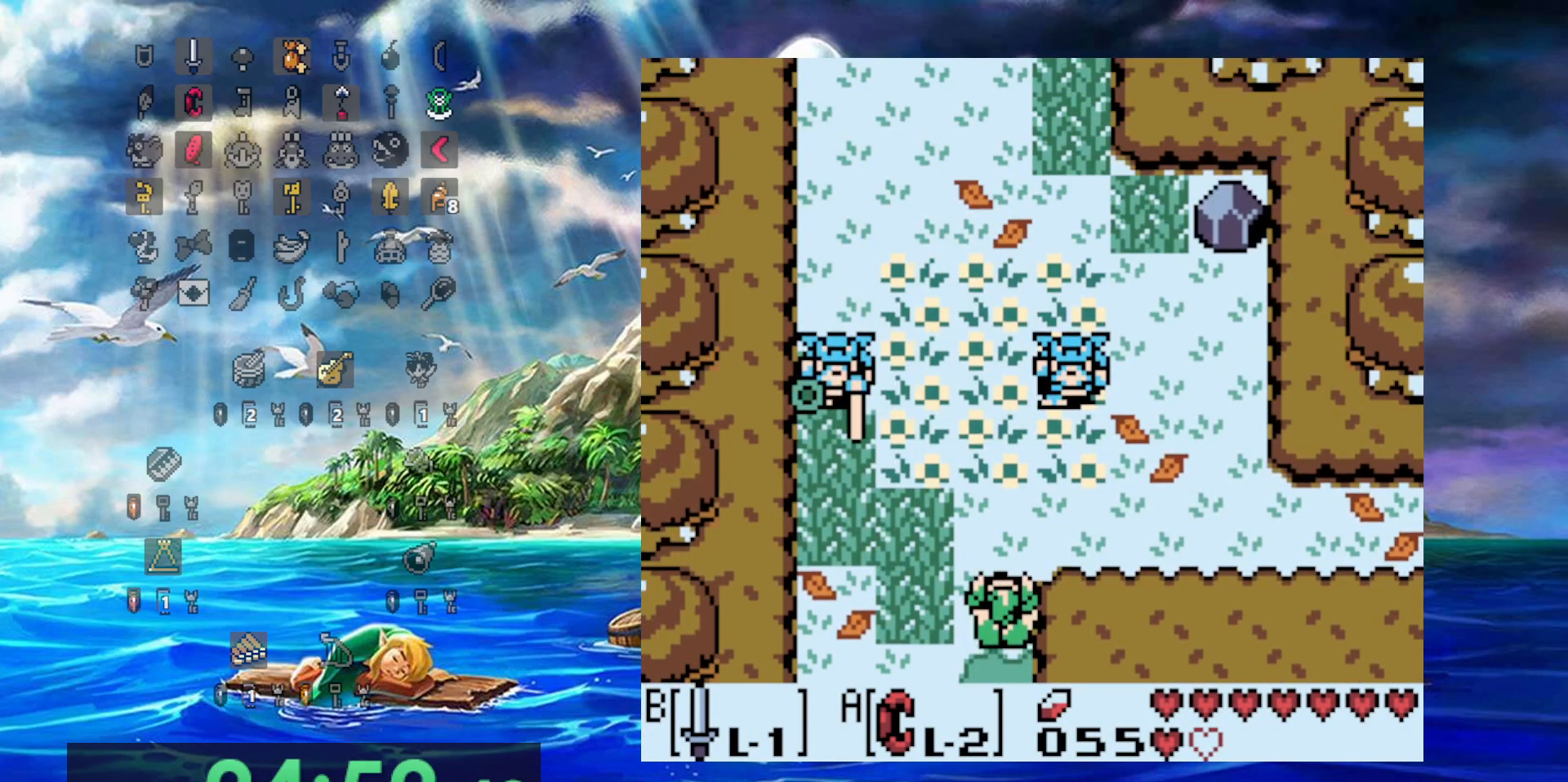
Gameplay with a controller (Nintendo layout); each line is a JSON object with the inputs held at the frame after it (dt_ms = milliseconds from this image to that frame). "events" lists button and stick changes between this image and that frame as [ms after this image, input, new state], when the widget could be followed in between. Not read: A B DPAD_DOWN L3 R3.
{"dt_ms": 500, "buttons": ["DPAD_RIGHT"], "events": [[183, "DPAD_RIGHT", "down"], [450, "DPAD_UP", "up"]]}
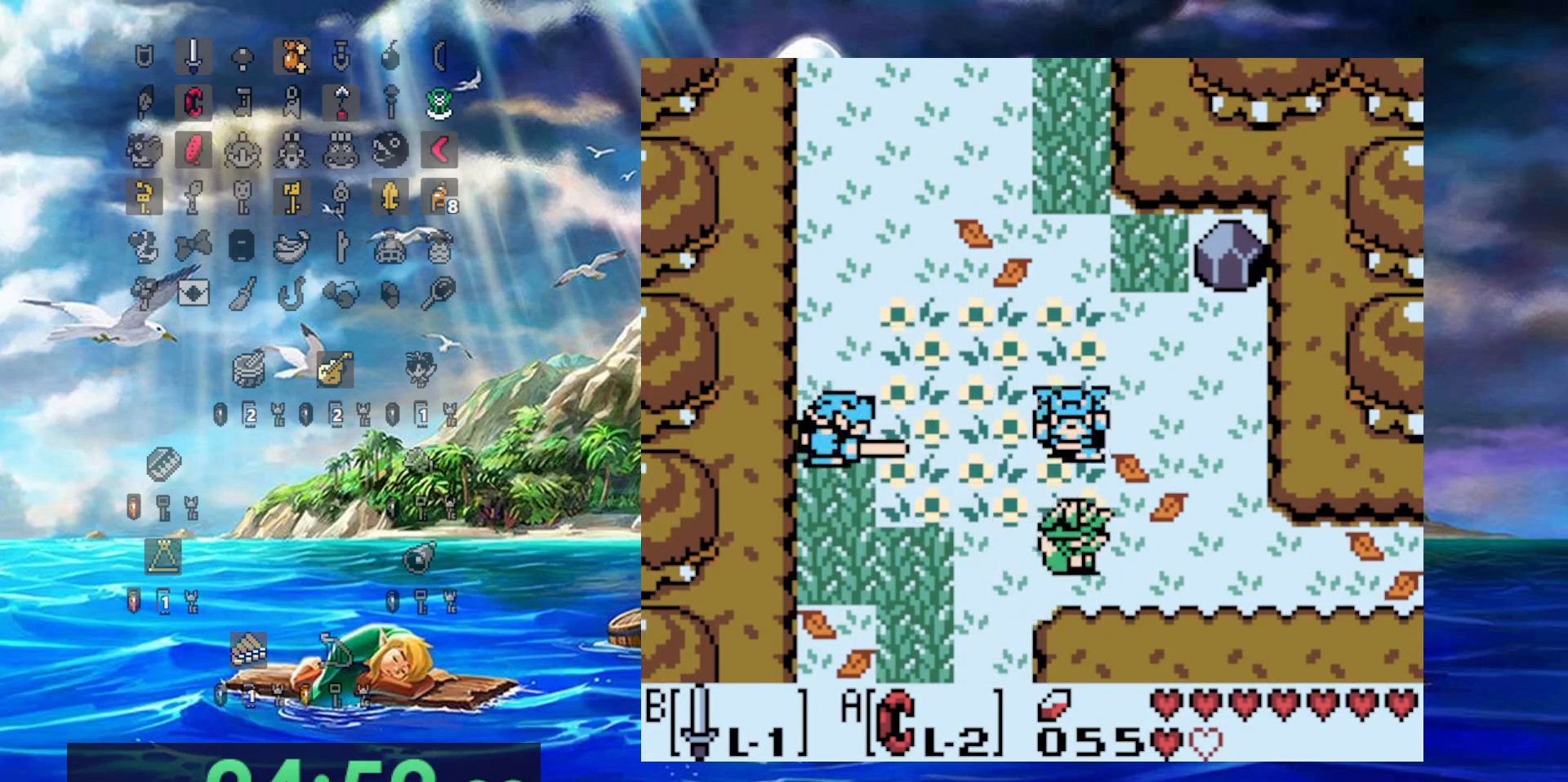
{"dt_ms": 500, "buttons": ["DPAD_UP"], "events": [[167, "DPAD_UP", "down"], [400, "DPAD_RIGHT", "up"]]}
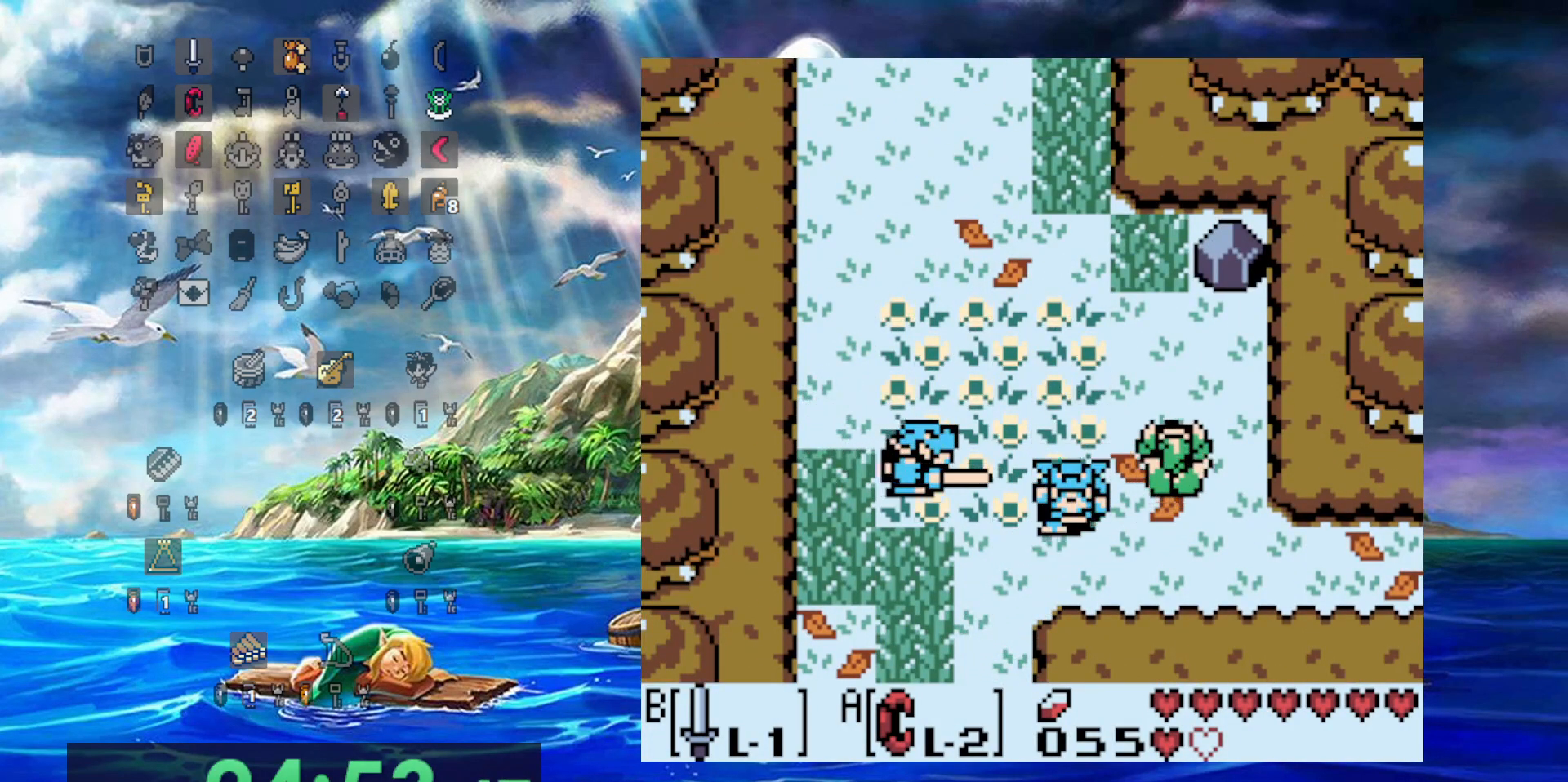
{"dt_ms": 500, "buttons": ["DPAD_UP", "DPAD_LEFT"], "events": [[250, "DPAD_LEFT", "down"]]}
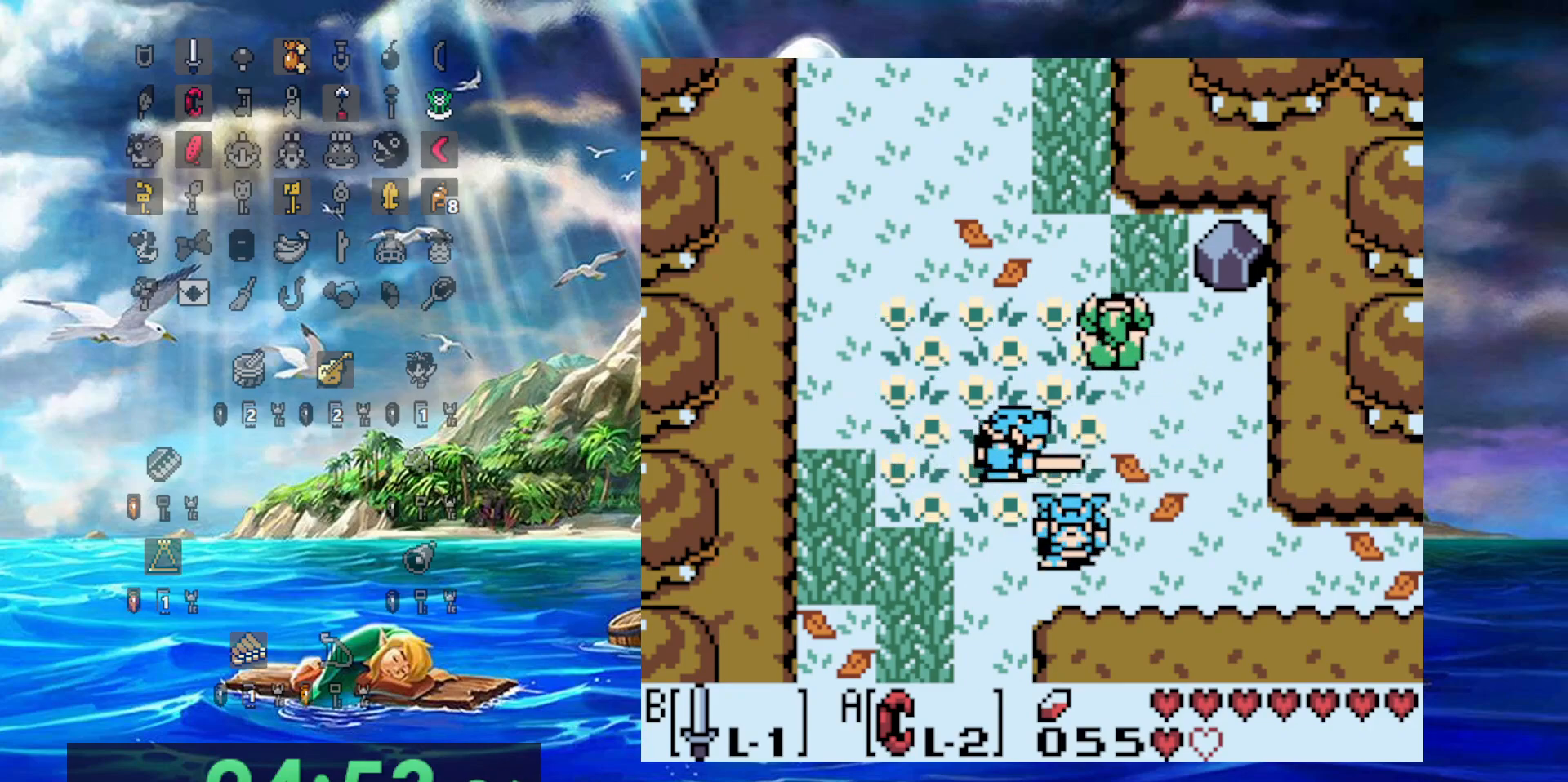
{"dt_ms": 500, "buttons": ["DPAD_UP", "DPAD_LEFT"], "events": []}
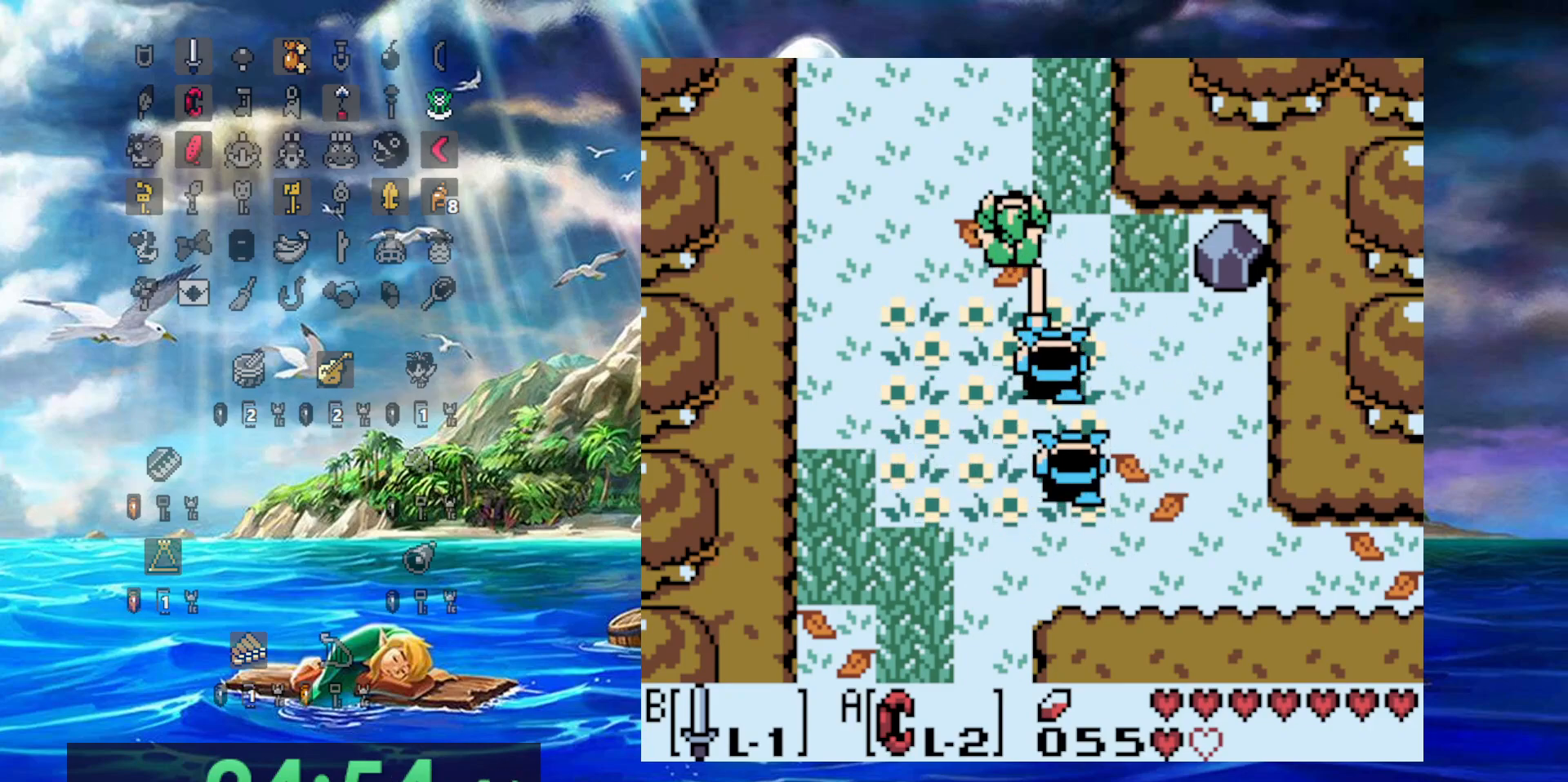
{"dt_ms": 500, "buttons": ["DPAD_UP", "DPAD_LEFT"], "events": []}
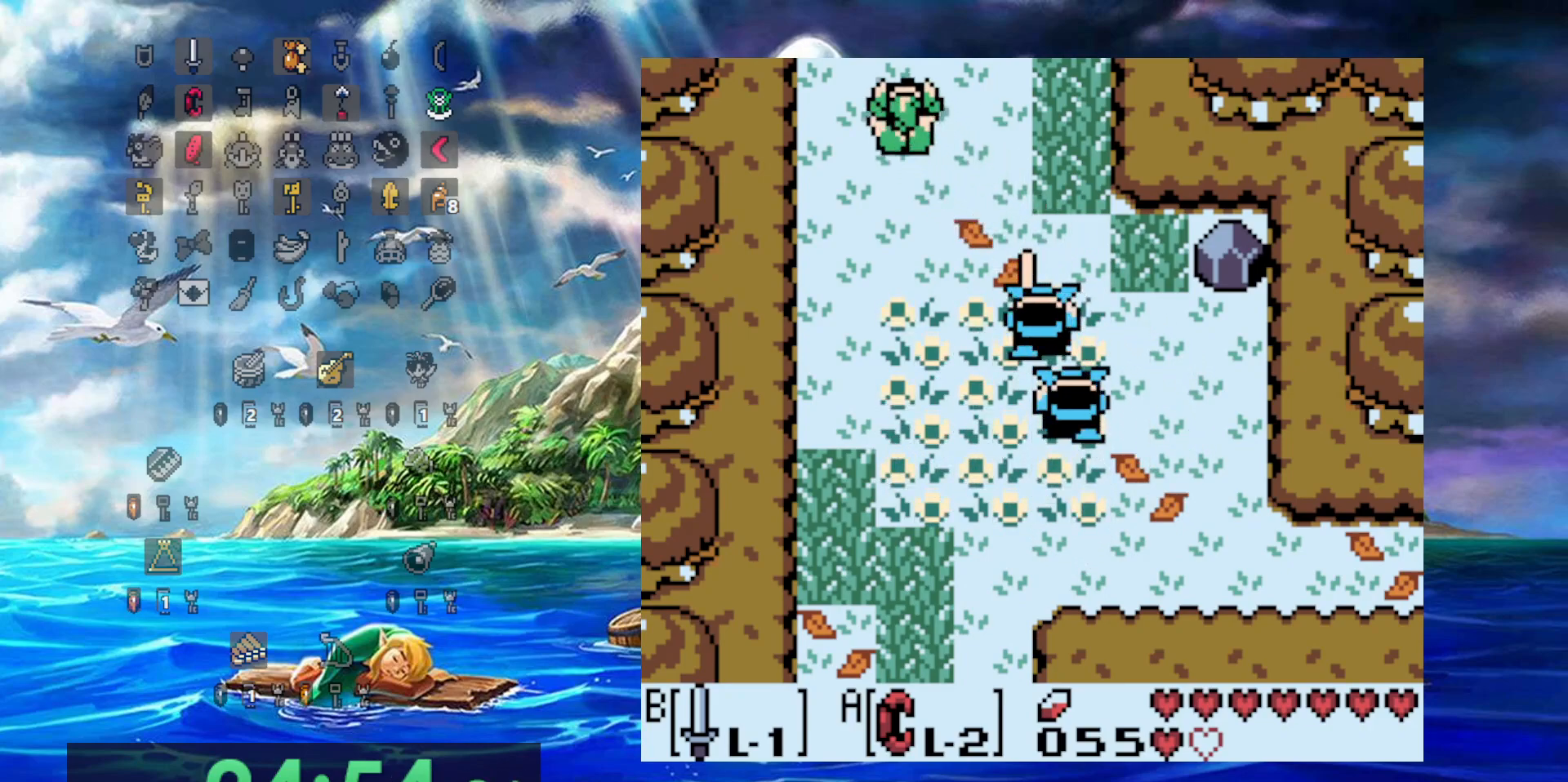
{"dt_ms": 500, "buttons": ["DPAD_UP"], "events": [[17, "DPAD_LEFT", "up"]]}
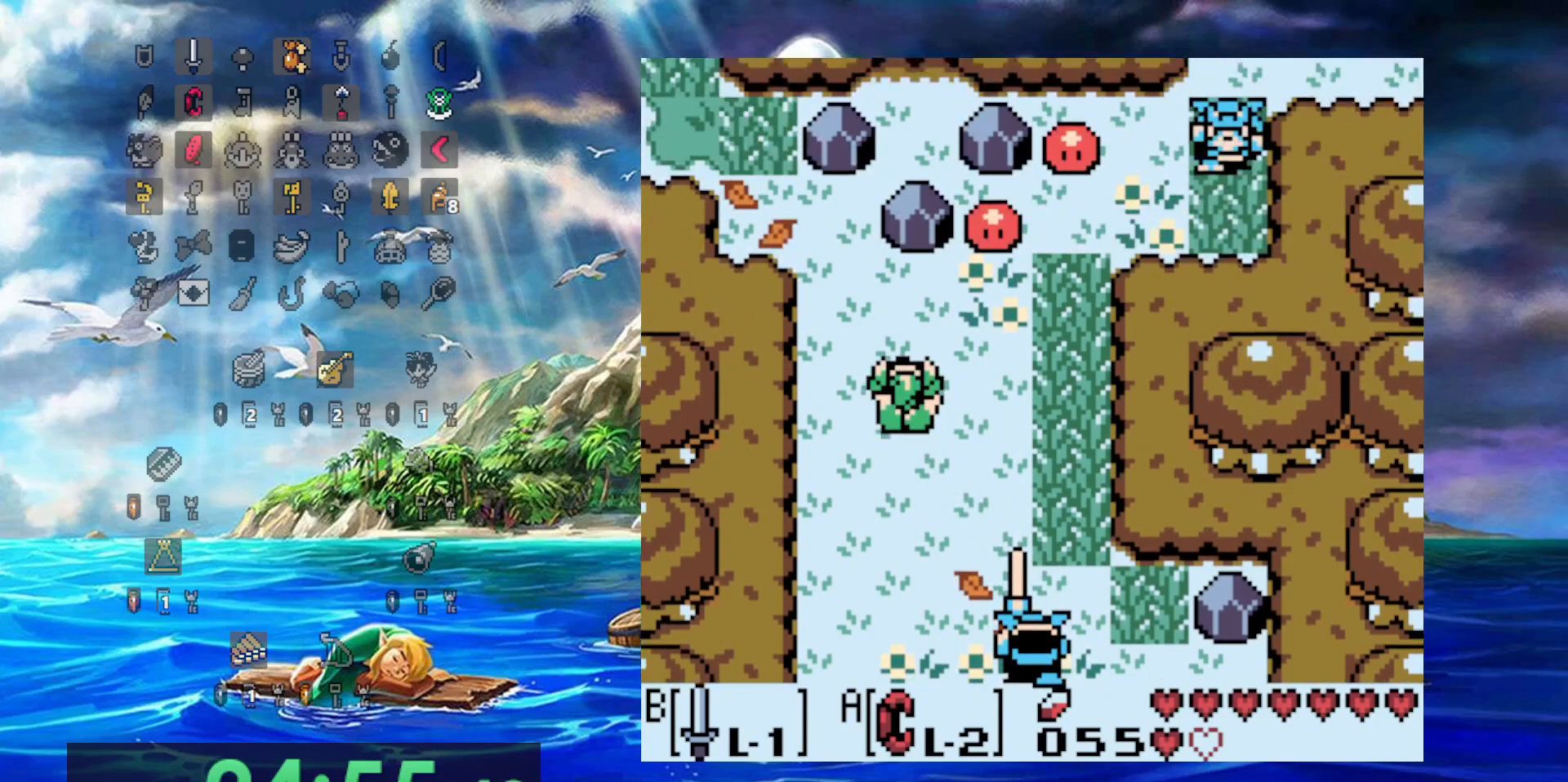
{"dt_ms": 500, "buttons": ["DPAD_UP", "DPAD_LEFT"], "events": [[167, "DPAD_LEFT", "down"]]}
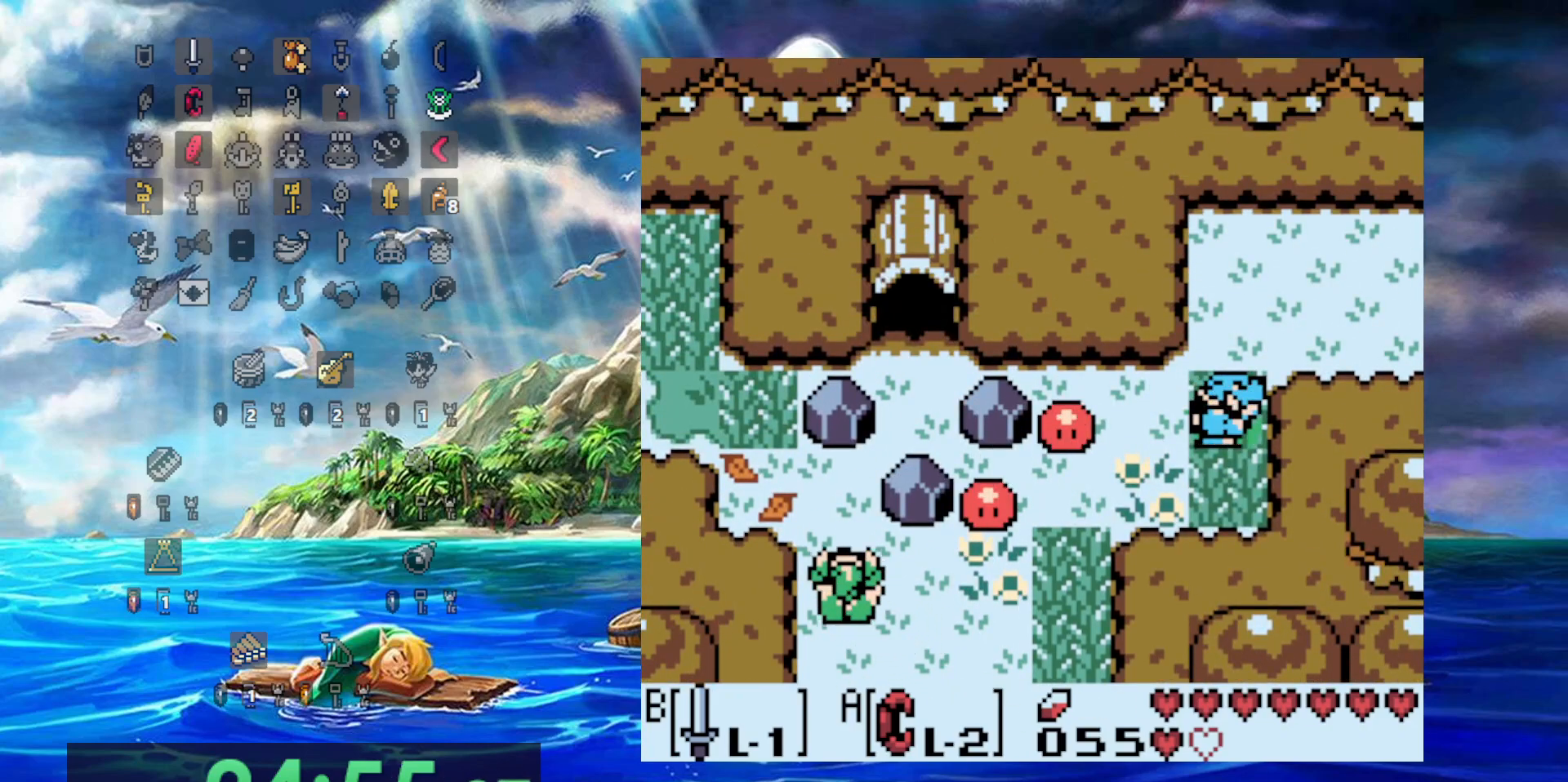
{"dt_ms": 500, "buttons": [], "events": [[17, "DPAD_LEFT", "up"], [450, "DPAD_UP", "up"]]}
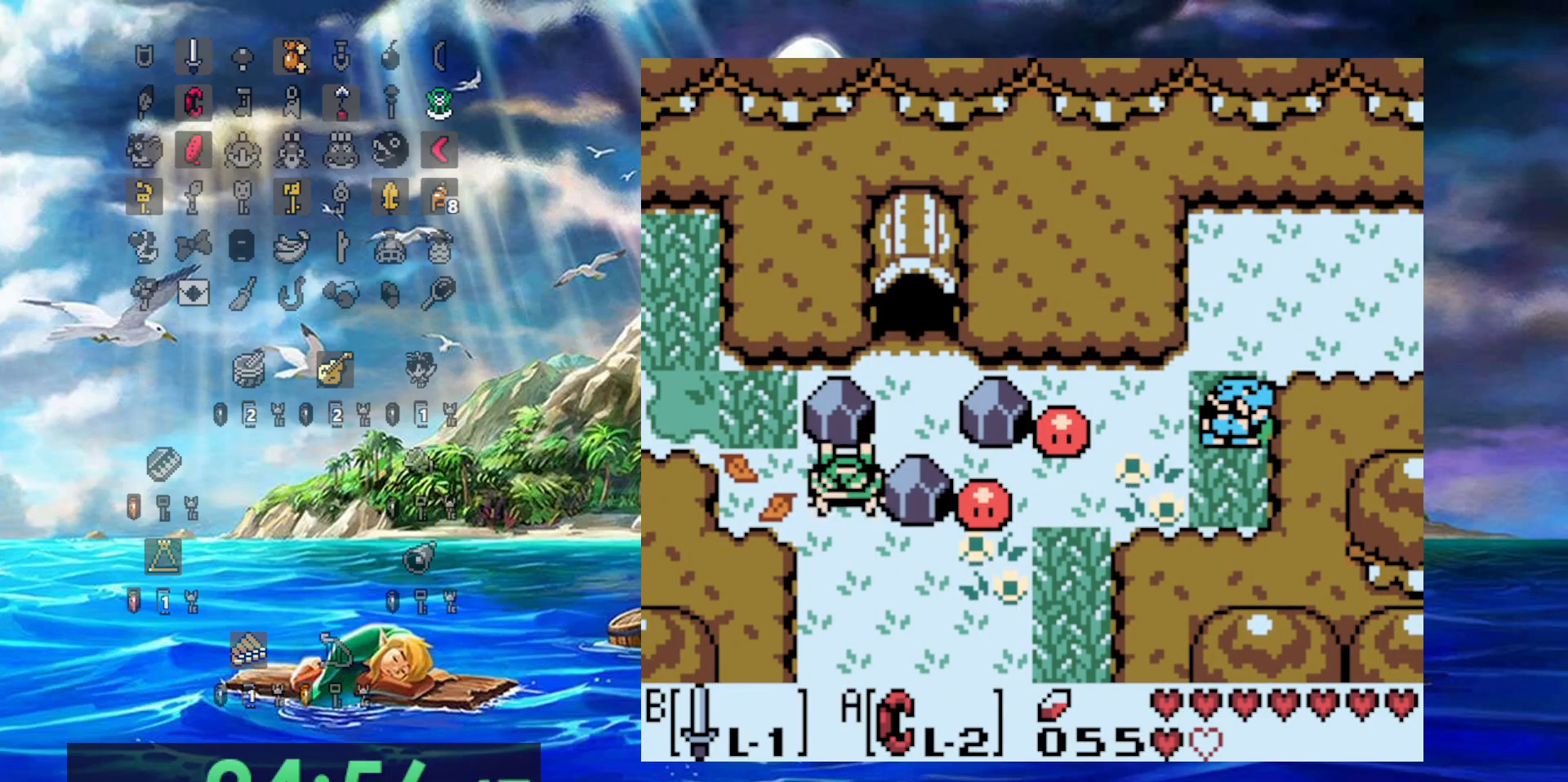
{"dt_ms": 1000, "buttons": [], "events": [[117, "DPAD_RIGHT", "down"], [167, "DPAD_RIGHT", "up"], [367, "DPAD_RIGHT", "down"], [400, "DPAD_UP", "down"], [533, "DPAD_UP", "up"], [683, "DPAD_RIGHT", "up"]]}
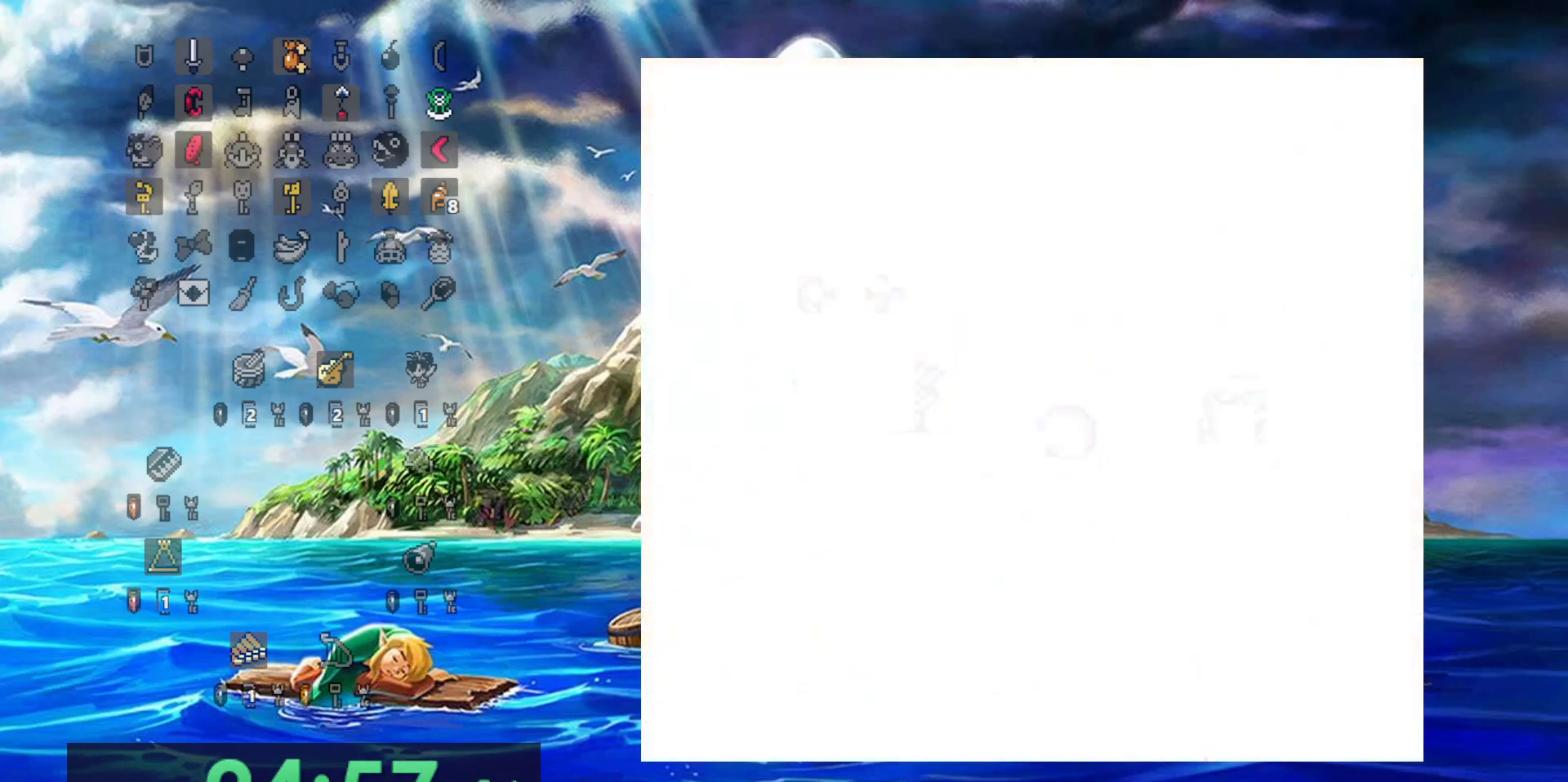
{"dt_ms": 500, "buttons": [], "events": []}
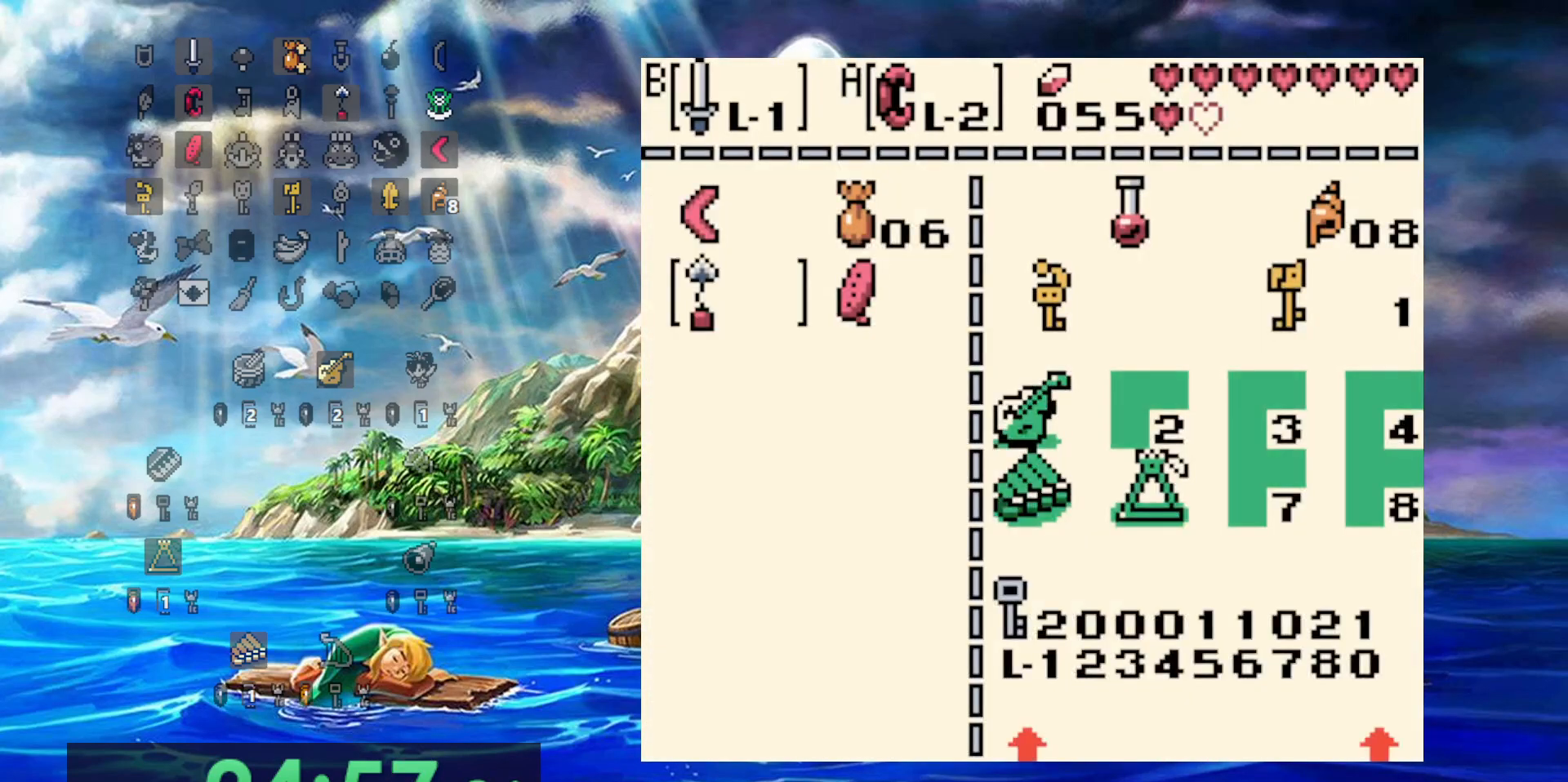
{"dt_ms": 500, "buttons": ["DPAD_UP"], "events": [[467, "DPAD_UP", "down"]]}
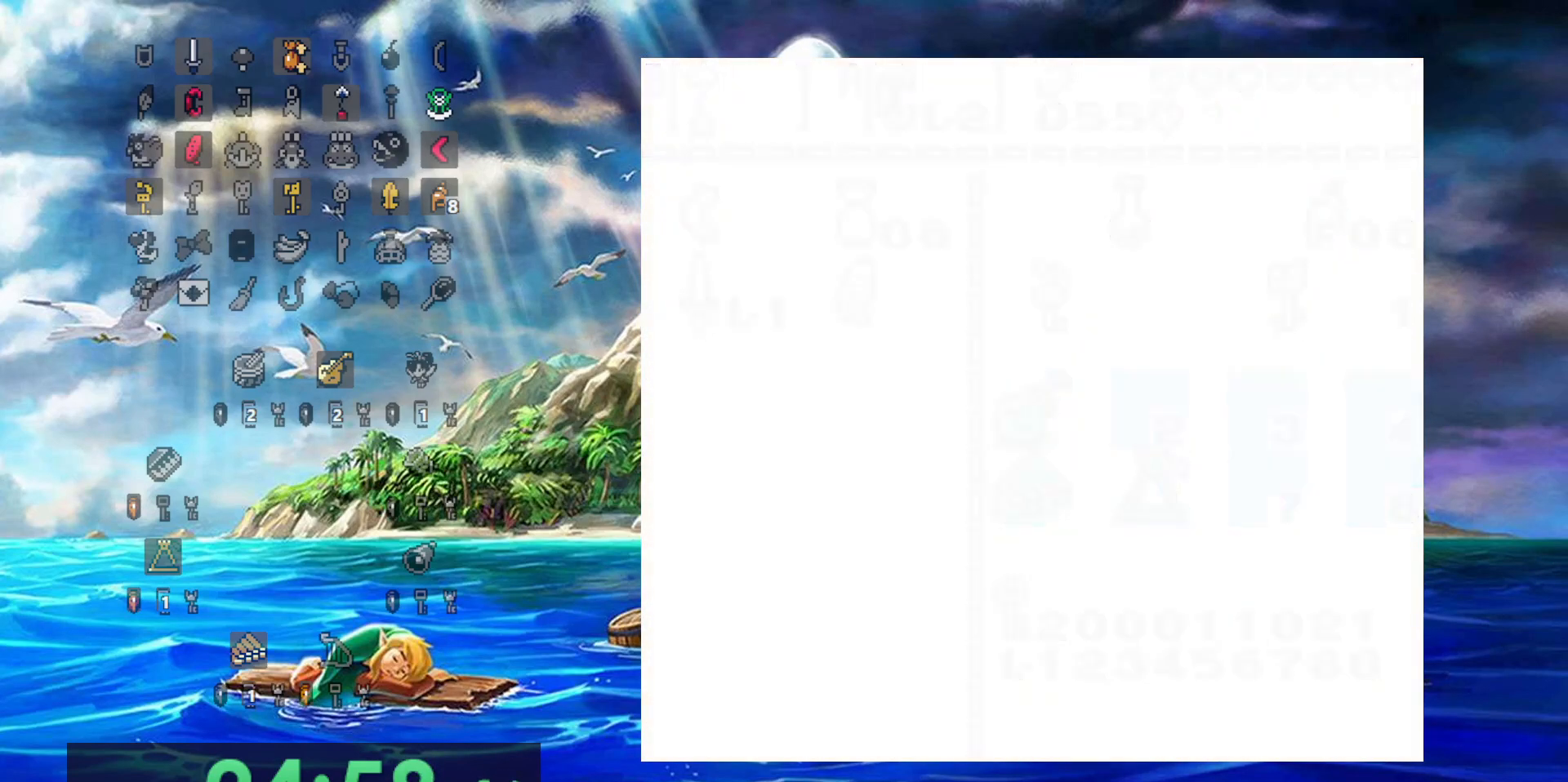
{"dt_ms": 500, "buttons": ["DPAD_UP"], "events": []}
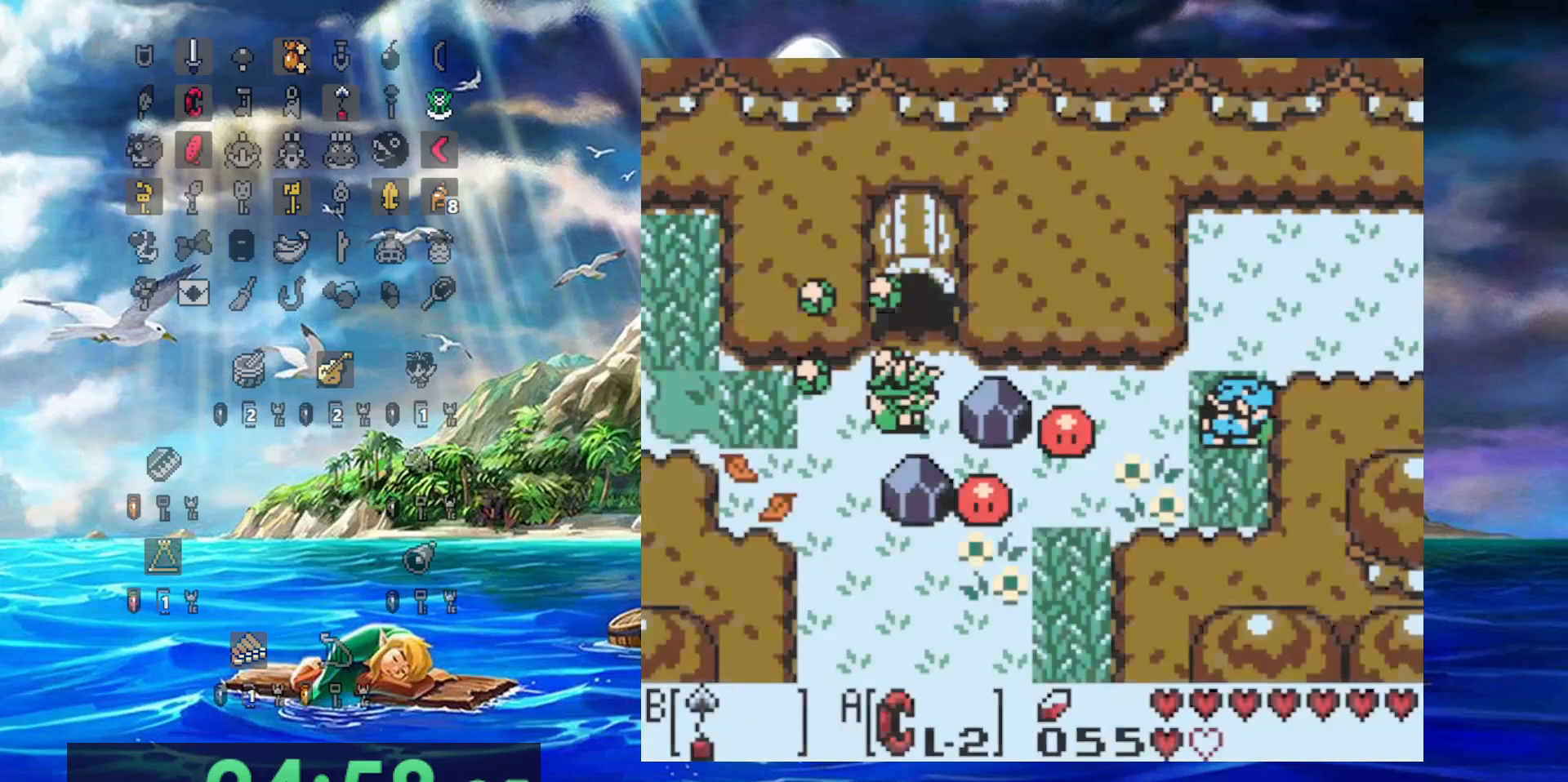
{"dt_ms": 500, "buttons": ["DPAD_UP"], "events": []}
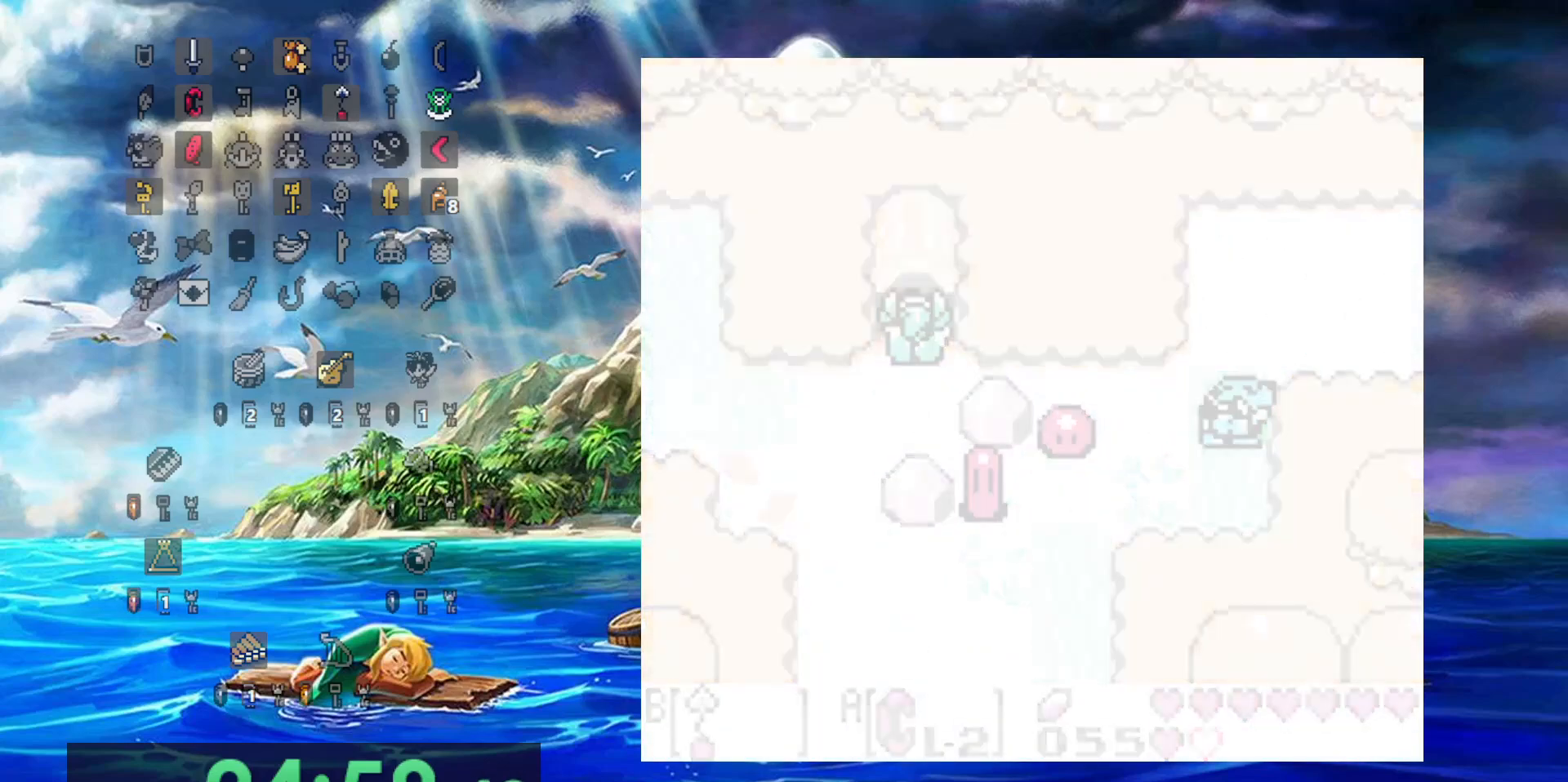
{"dt_ms": 500, "buttons": ["DPAD_UP"], "events": []}
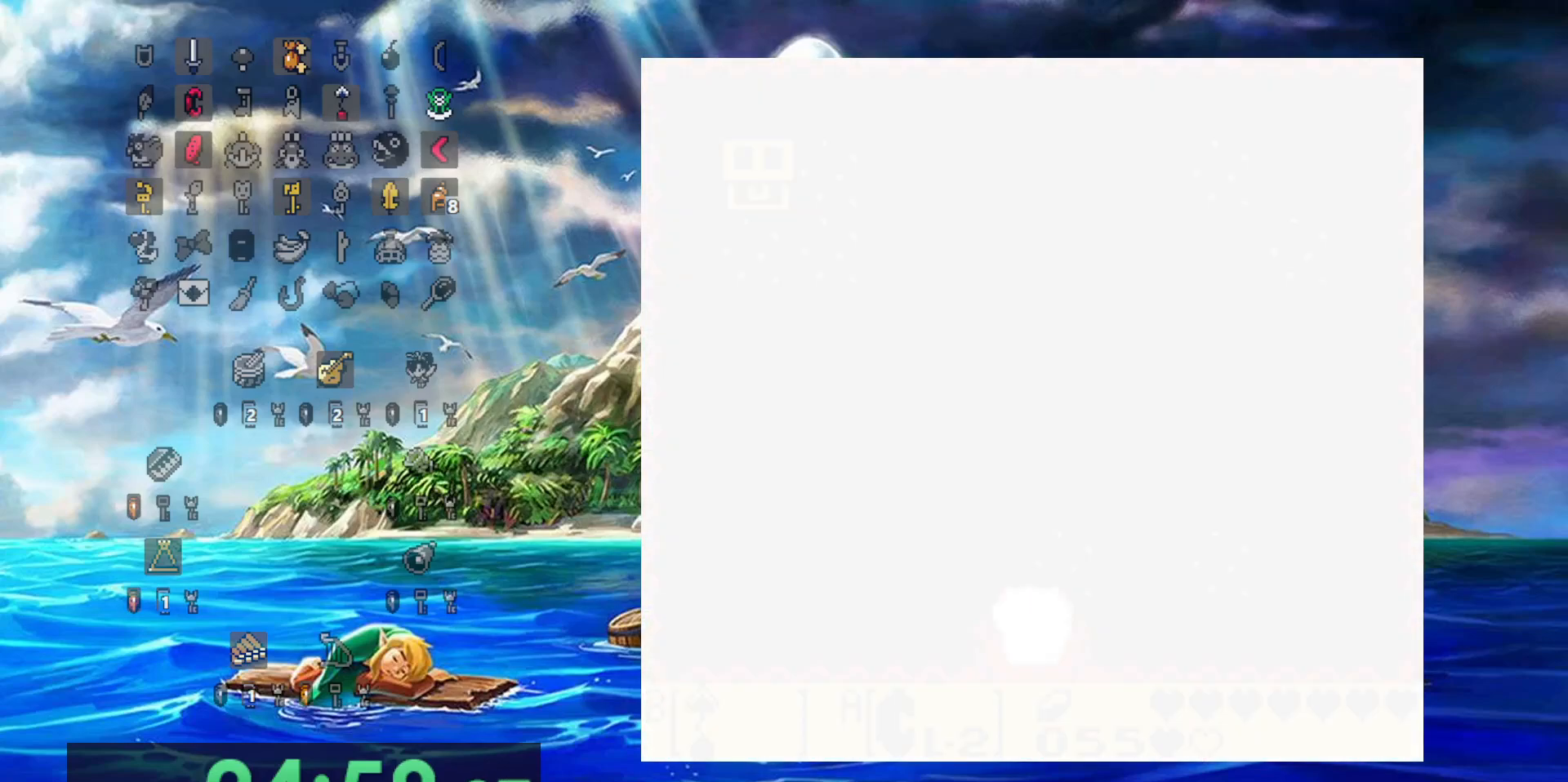
{"dt_ms": 500, "buttons": ["DPAD_UP"], "events": []}
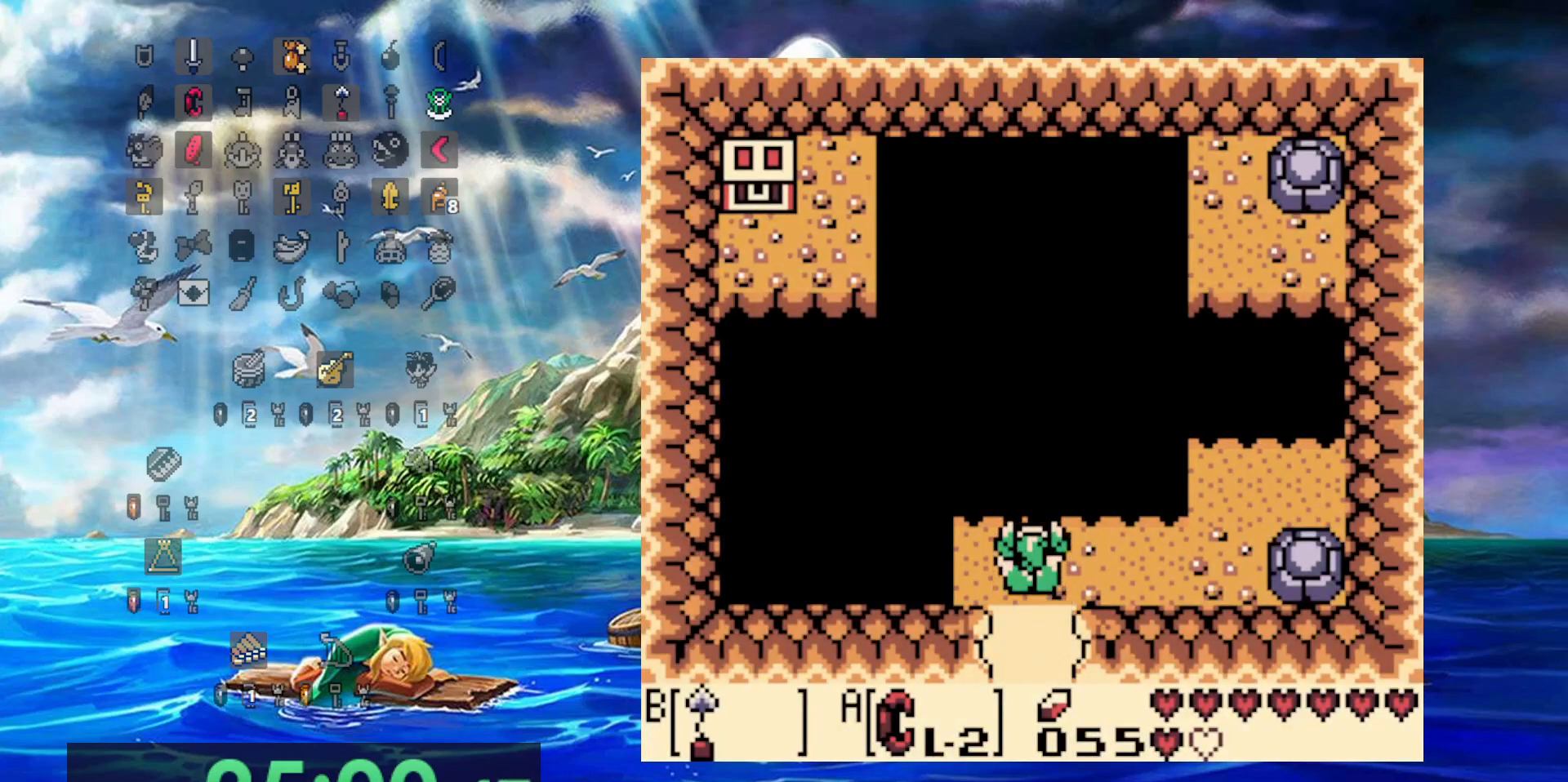
{"dt_ms": 500, "buttons": ["DPAD_RIGHT"], "events": [[33, "DPAD_UP", "up"], [83, "DPAD_RIGHT", "down"]]}
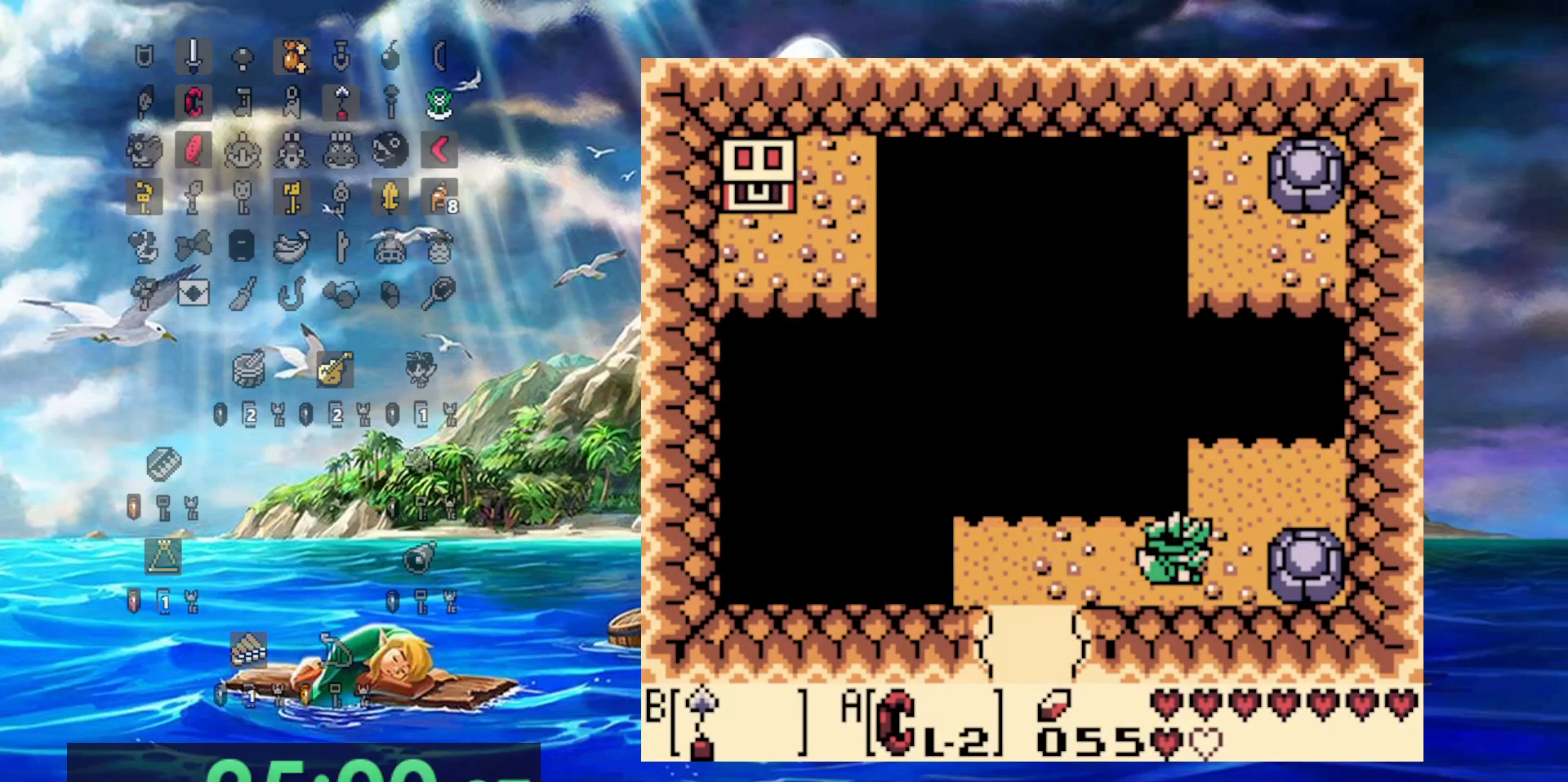
{"dt_ms": 500, "buttons": ["DPAD_RIGHT"], "events": [[67, "DPAD_UP", "down"], [83, "DPAD_RIGHT", "up"], [233, "DPAD_RIGHT", "down"], [283, "DPAD_UP", "up"]]}
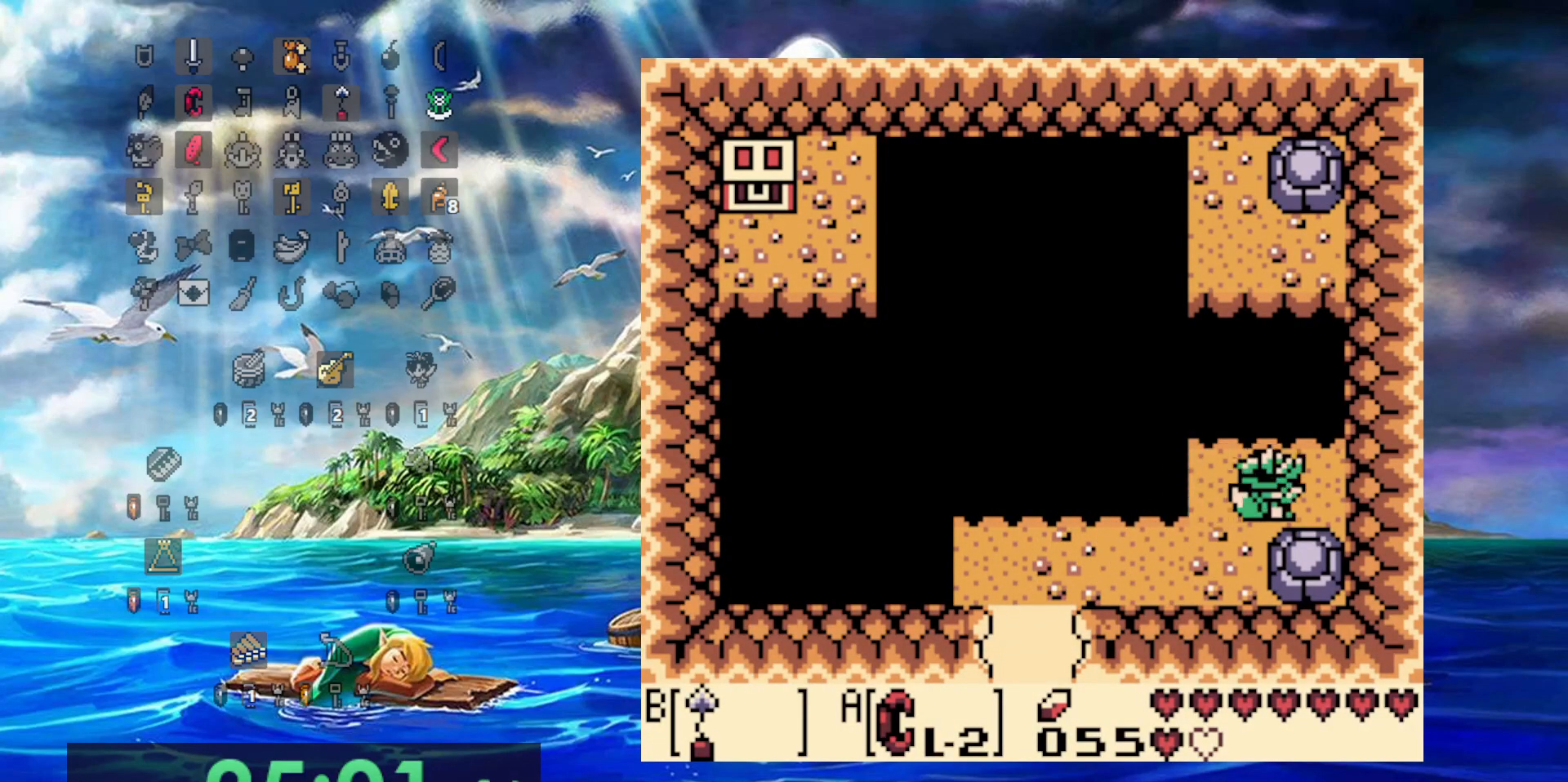
{"dt_ms": 500, "buttons": ["DPAD_LEFT"], "events": [[117, "DPAD_RIGHT", "up"], [467, "DPAD_LEFT", "down"]]}
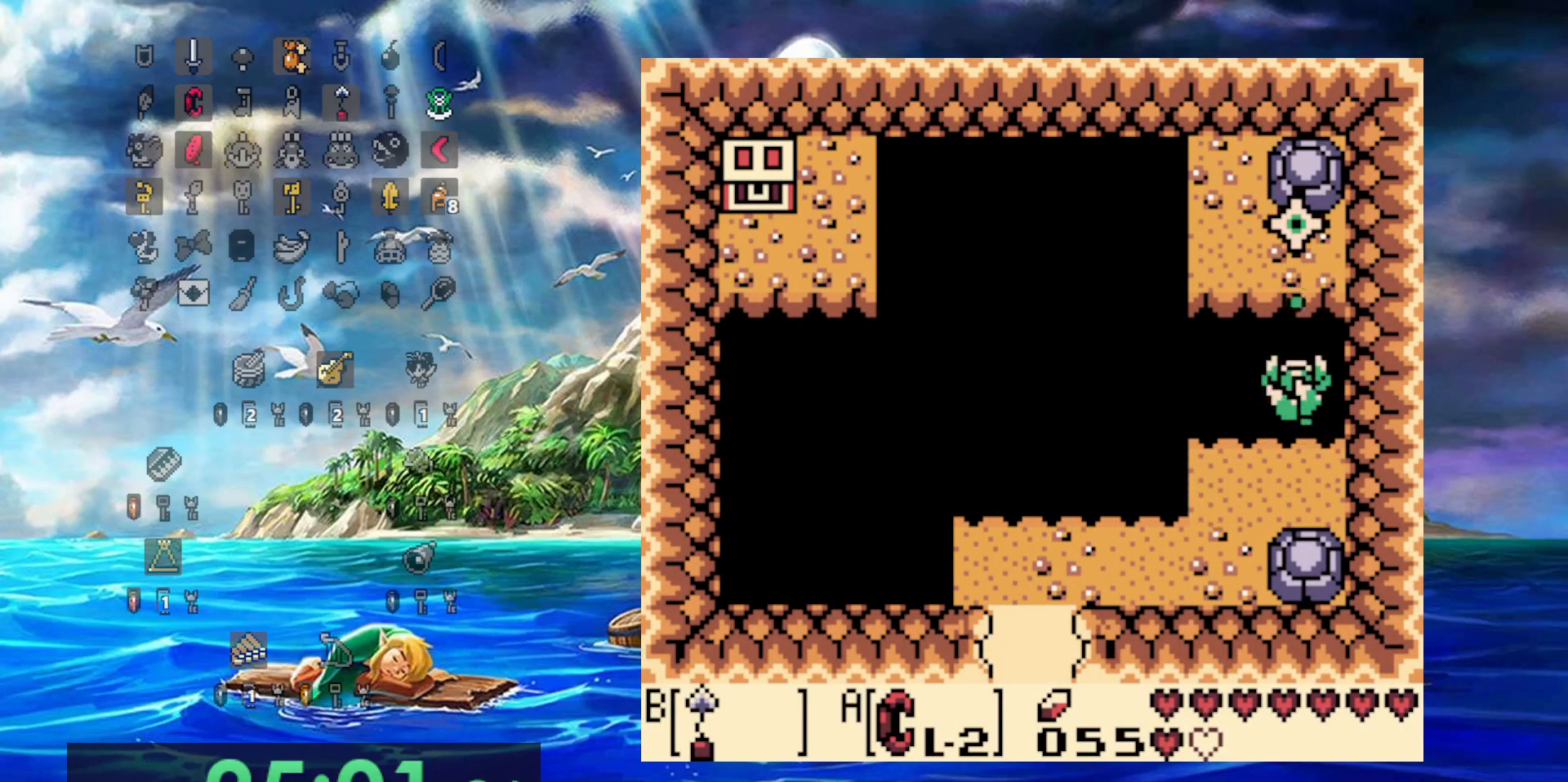
{"dt_ms": 500, "buttons": ["DPAD_UP"], "events": [[117, "DPAD_UP", "down"], [383, "DPAD_LEFT", "up"]]}
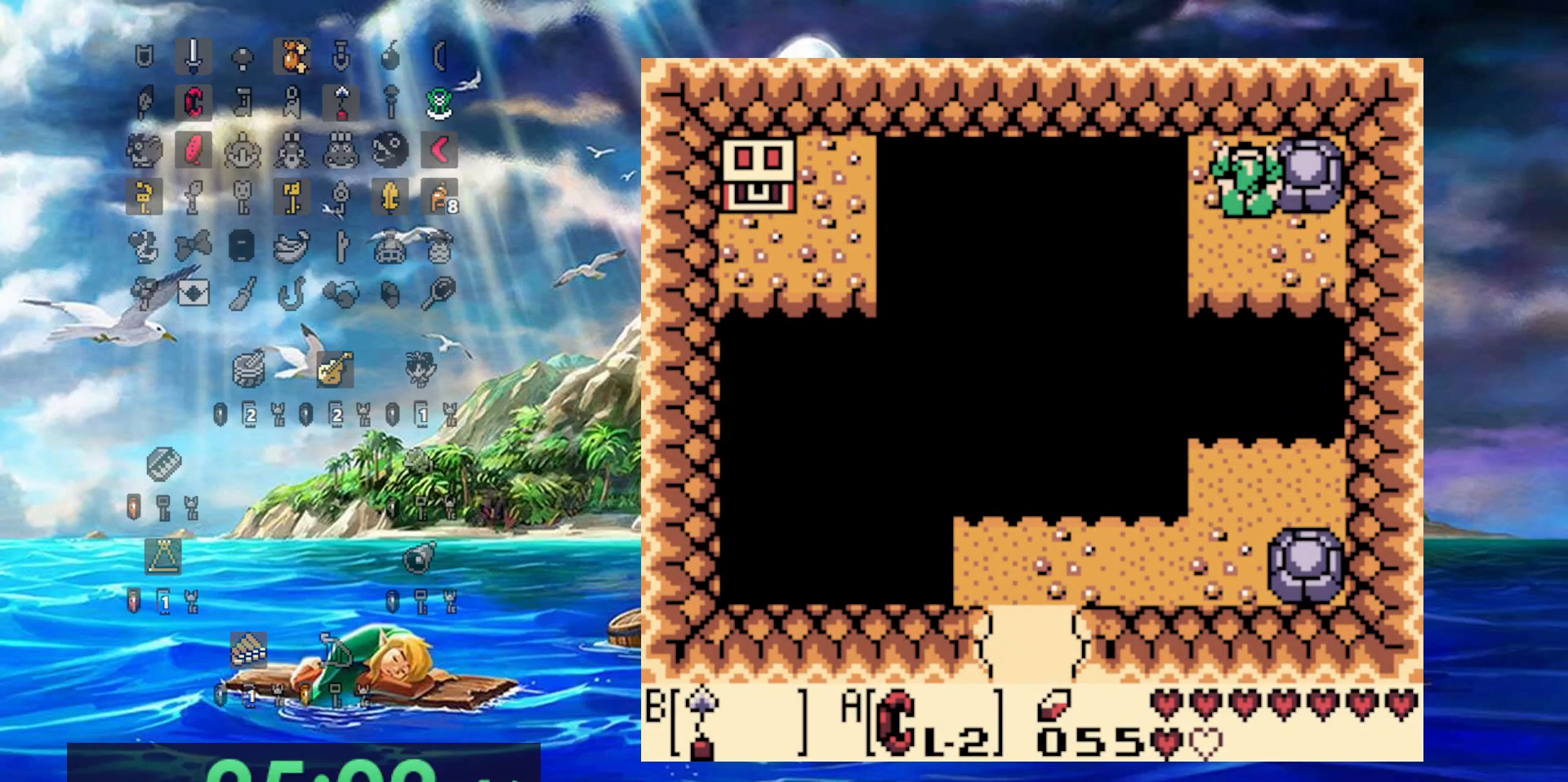
{"dt_ms": 500, "buttons": ["DPAD_LEFT"], "events": [[17, "DPAD_LEFT", "down"], [33, "DPAD_UP", "up"], [167, "DPAD_LEFT", "up"], [500, "DPAD_LEFT", "down"]]}
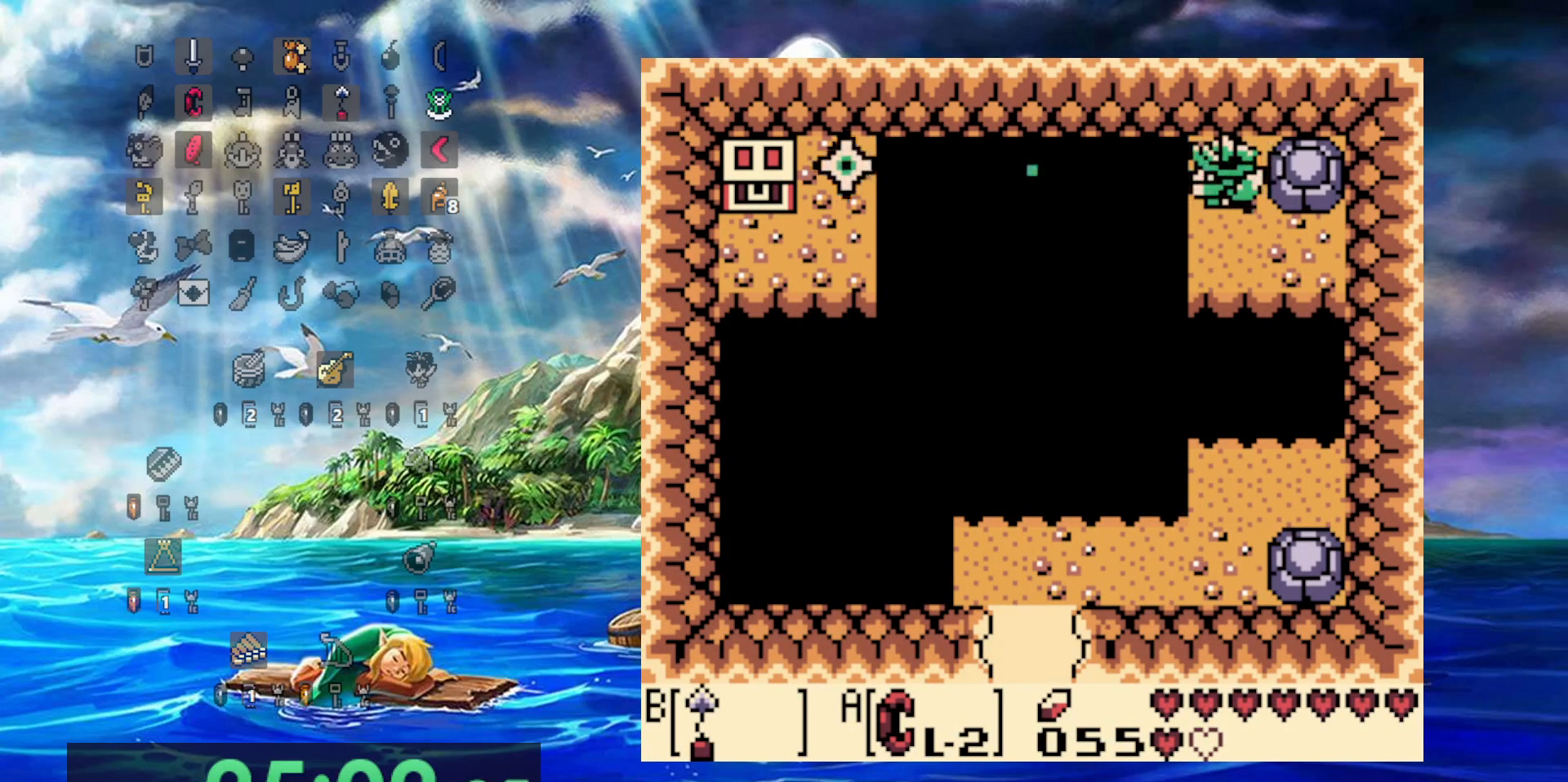
{"dt_ms": 500, "buttons": ["DPAD_LEFT"], "events": []}
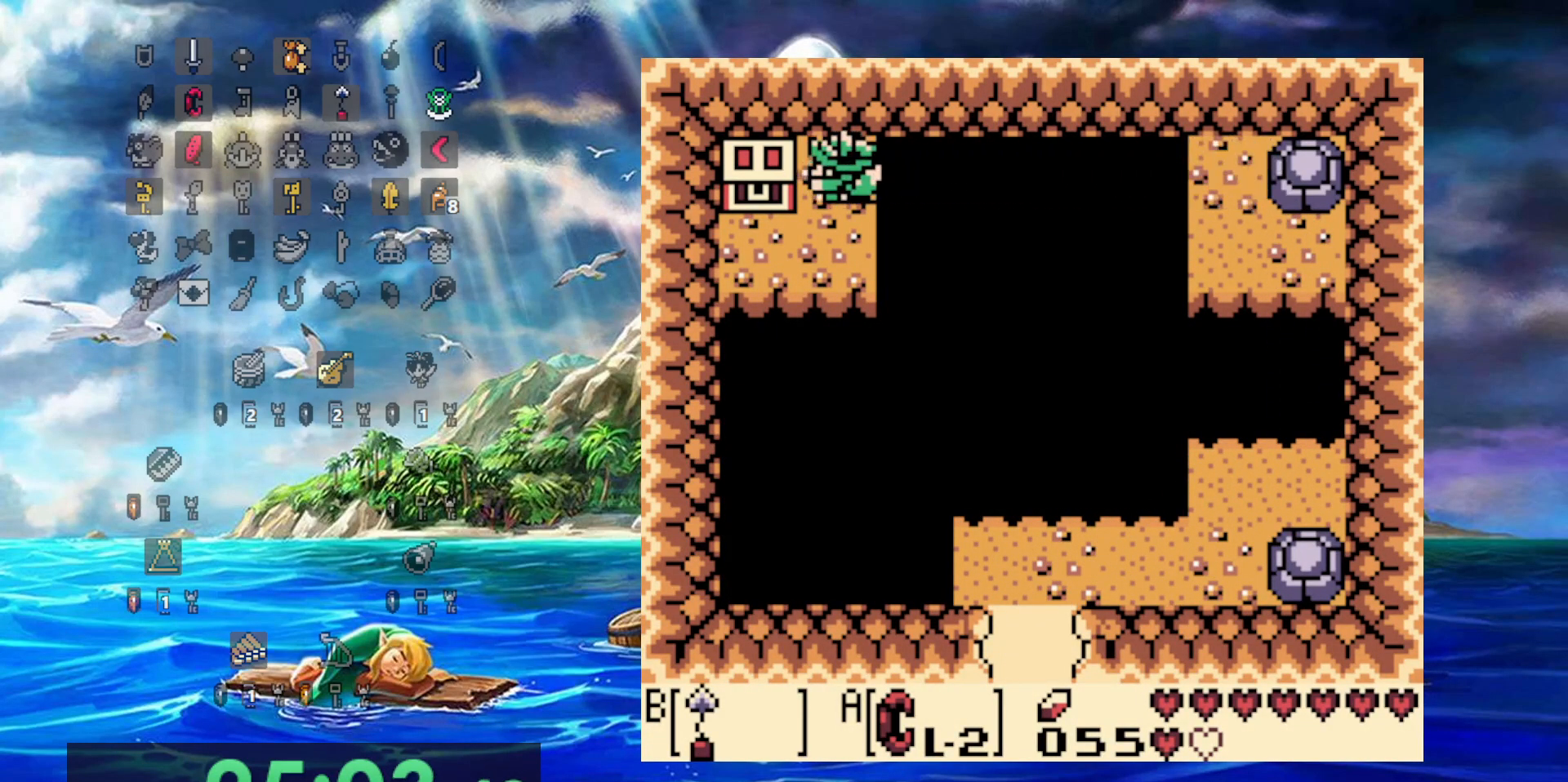
{"dt_ms": 500, "buttons": ["DPAD_UP"], "events": [[133, "DPAD_LEFT", "up"], [183, "DPAD_LEFT", "down"], [350, "DPAD_UP", "down"], [433, "DPAD_LEFT", "up"]]}
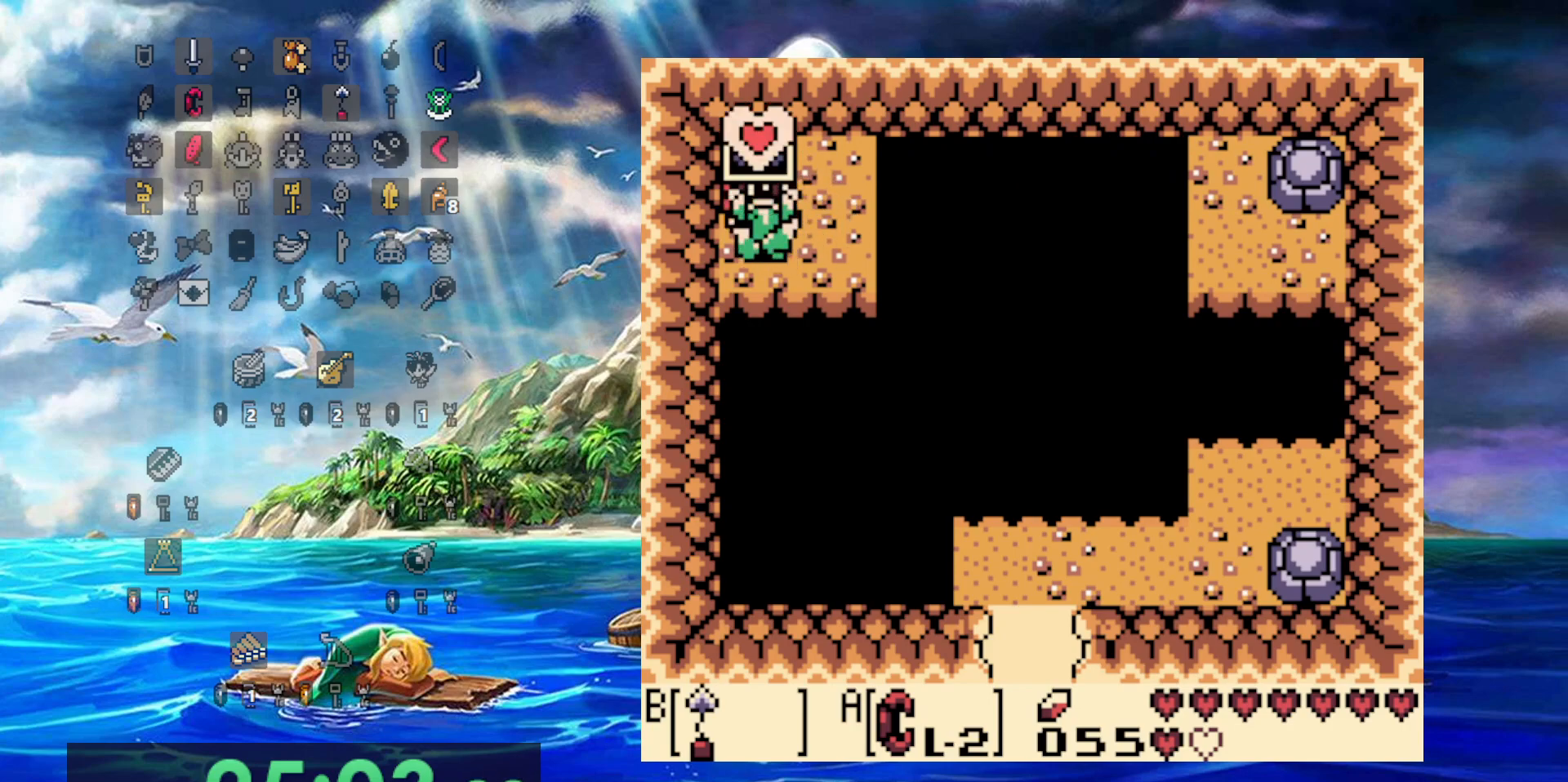
{"dt_ms": 500, "buttons": [], "events": [[17, "DPAD_UP", "up"], [100, "DPAD_RIGHT", "down"], [183, "DPAD_RIGHT", "up"]]}
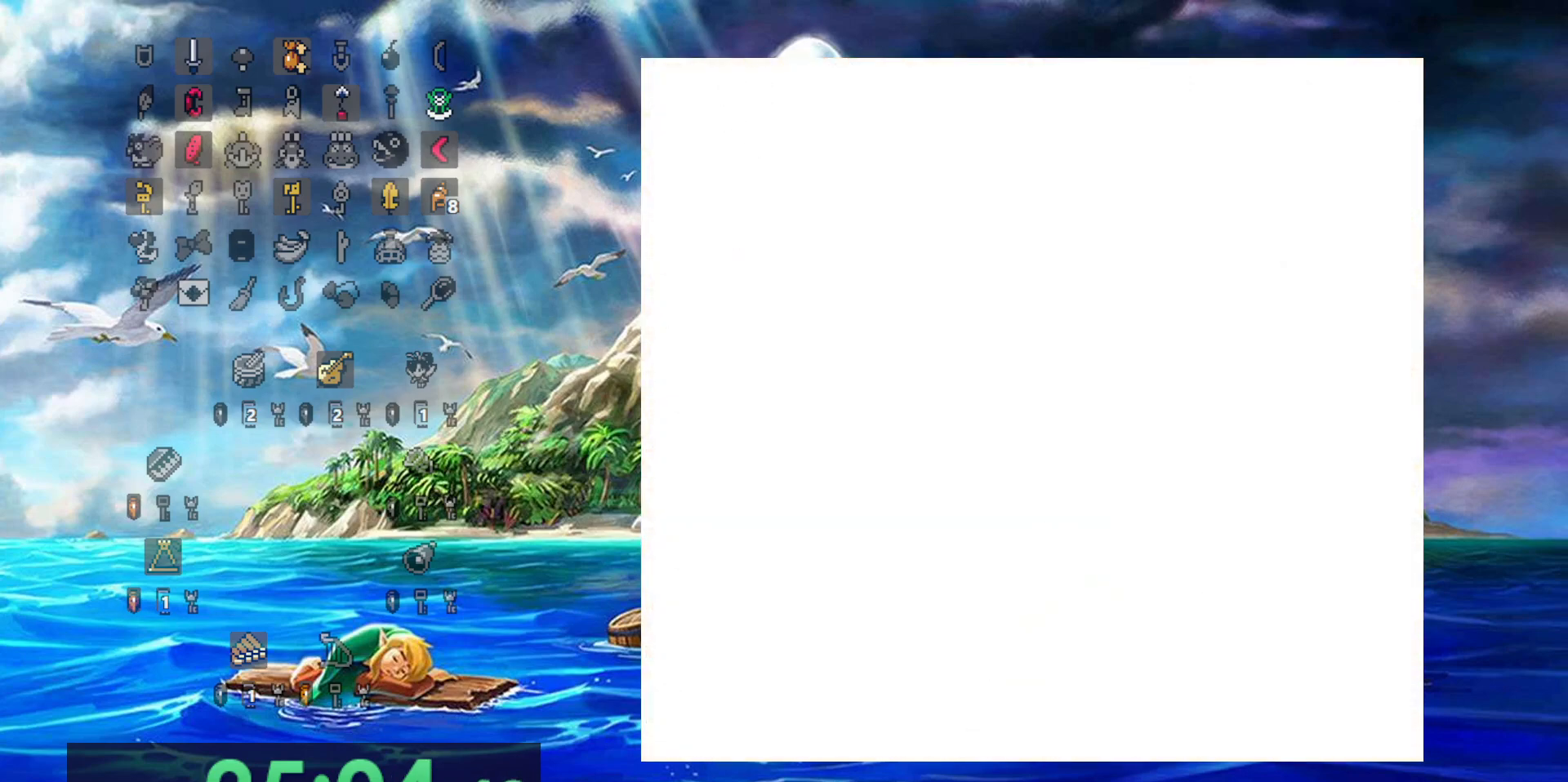
{"dt_ms": 500, "buttons": [], "events": []}
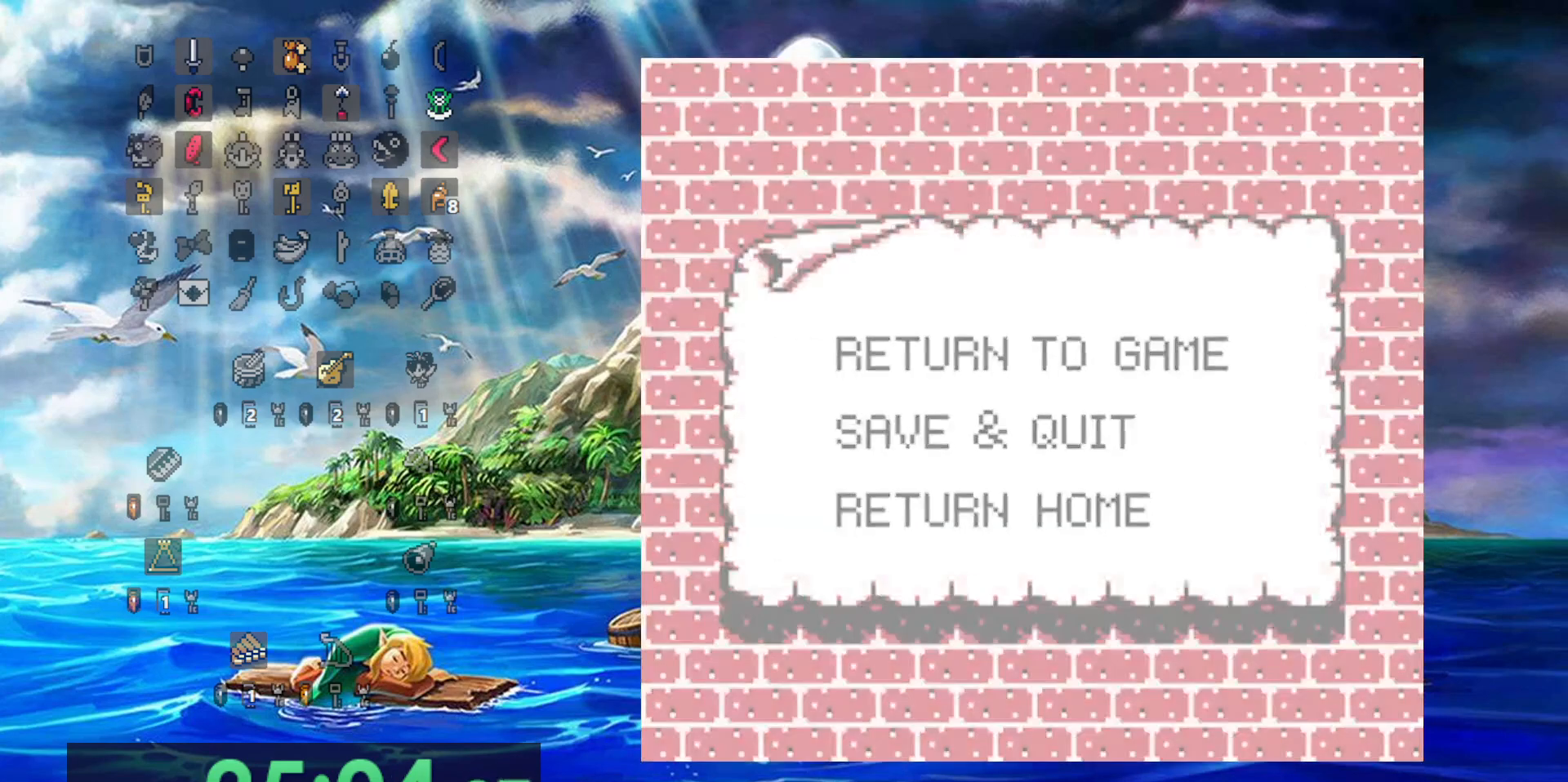
{"dt_ms": 500, "buttons": [], "events": []}
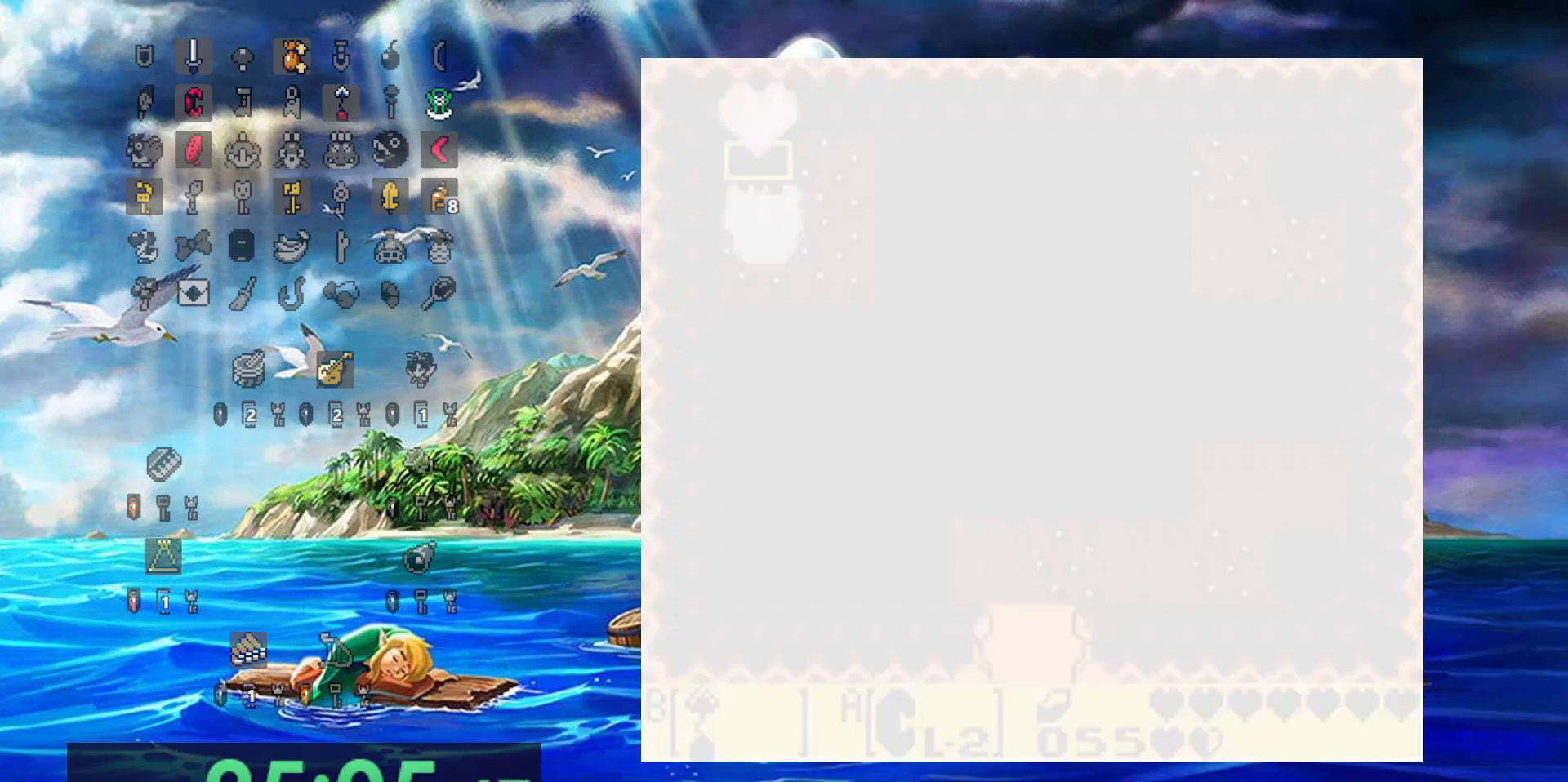
{"dt_ms": 500, "buttons": [], "events": []}
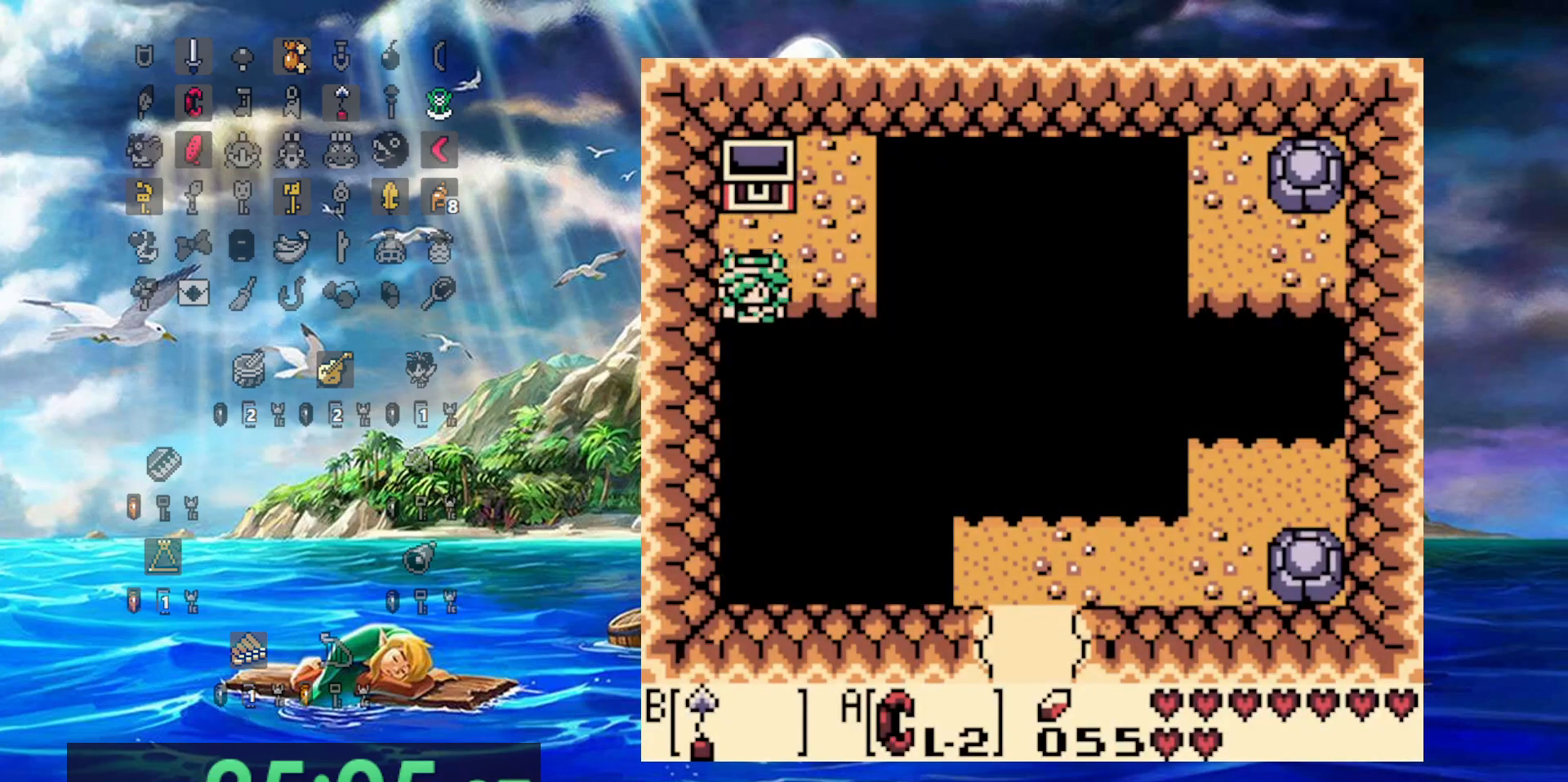
{"dt_ms": 500, "buttons": [], "events": []}
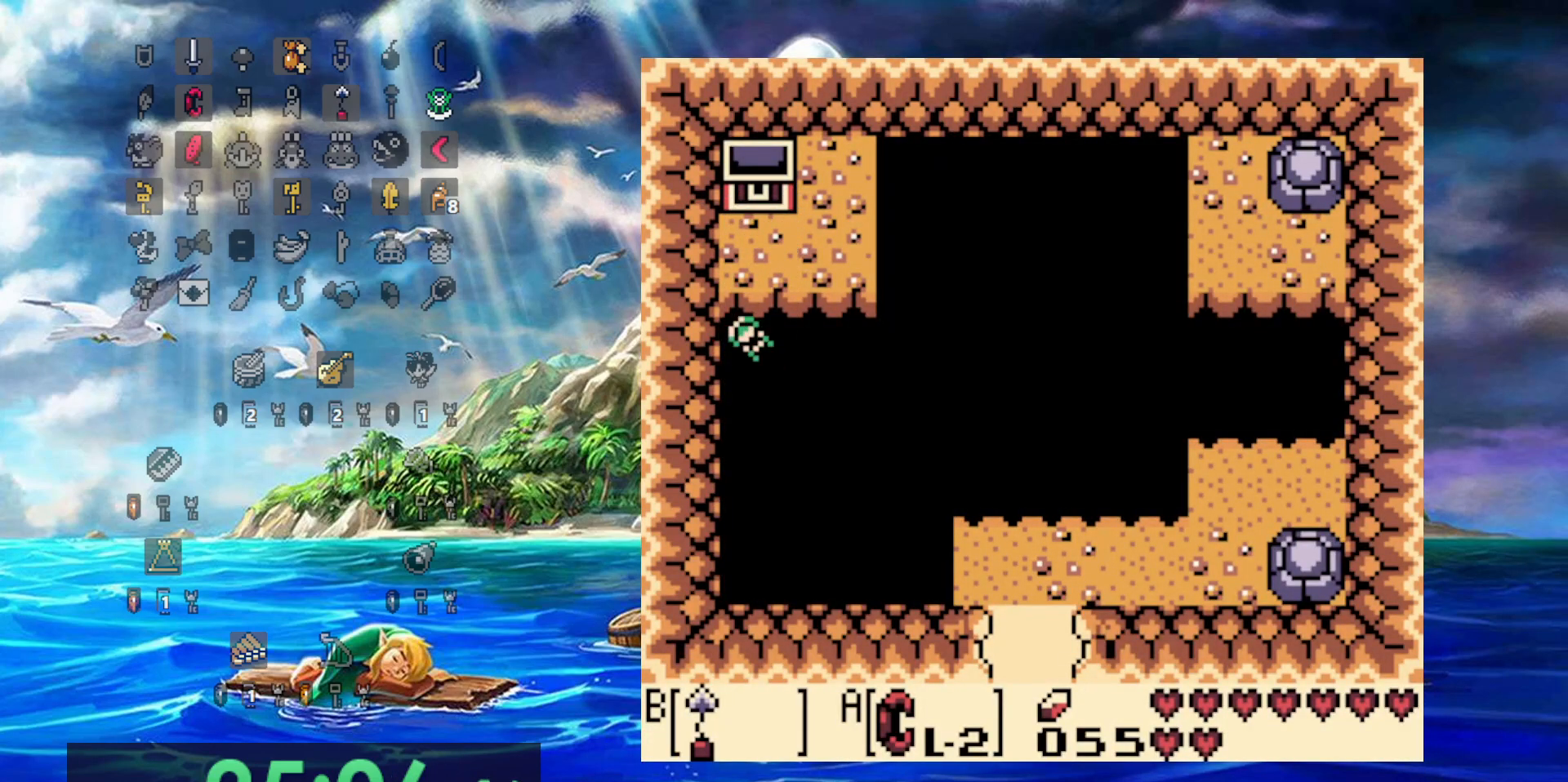
{"dt_ms": 500, "buttons": [], "events": []}
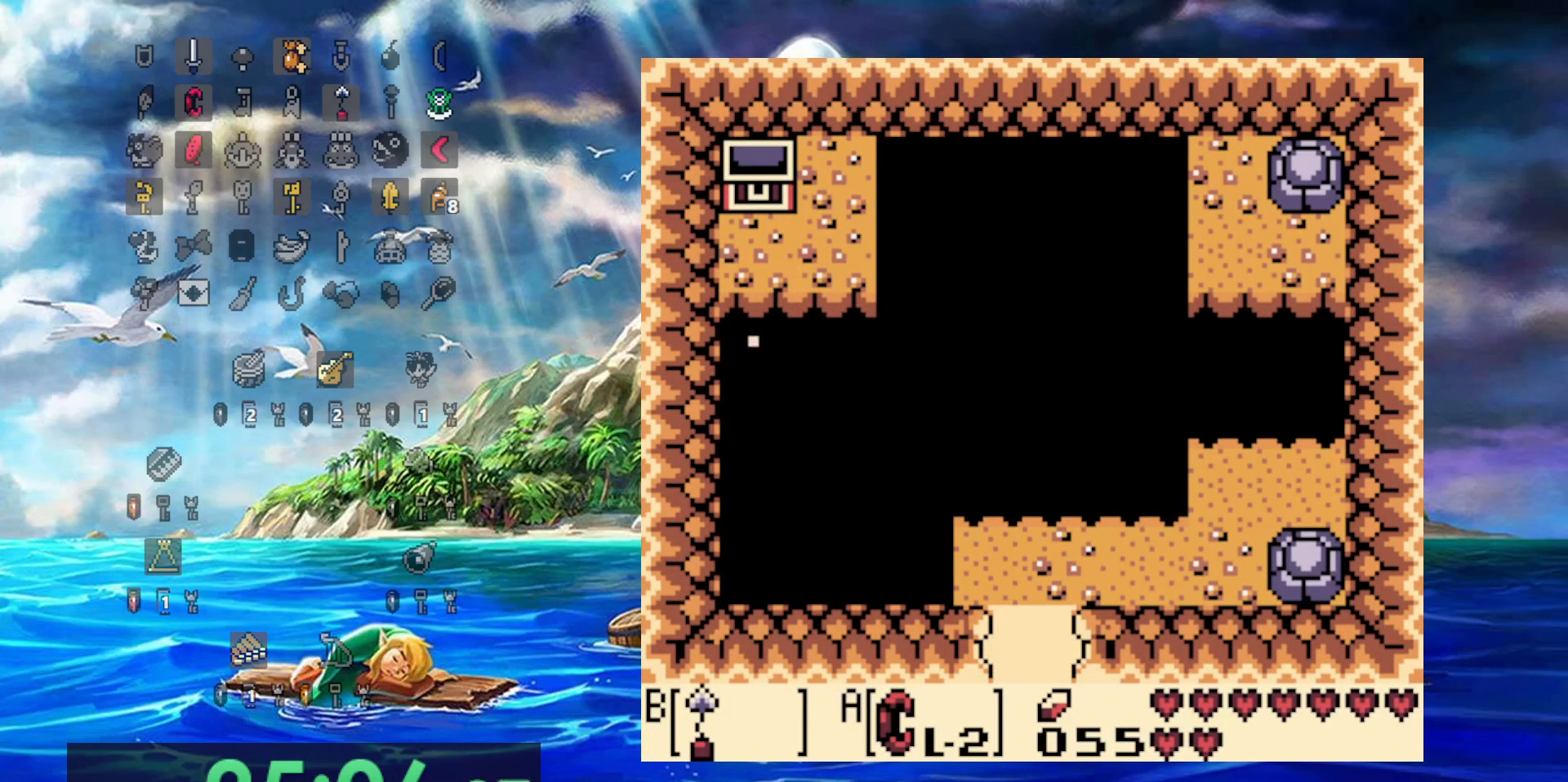
{"dt_ms": 500, "buttons": [], "events": []}
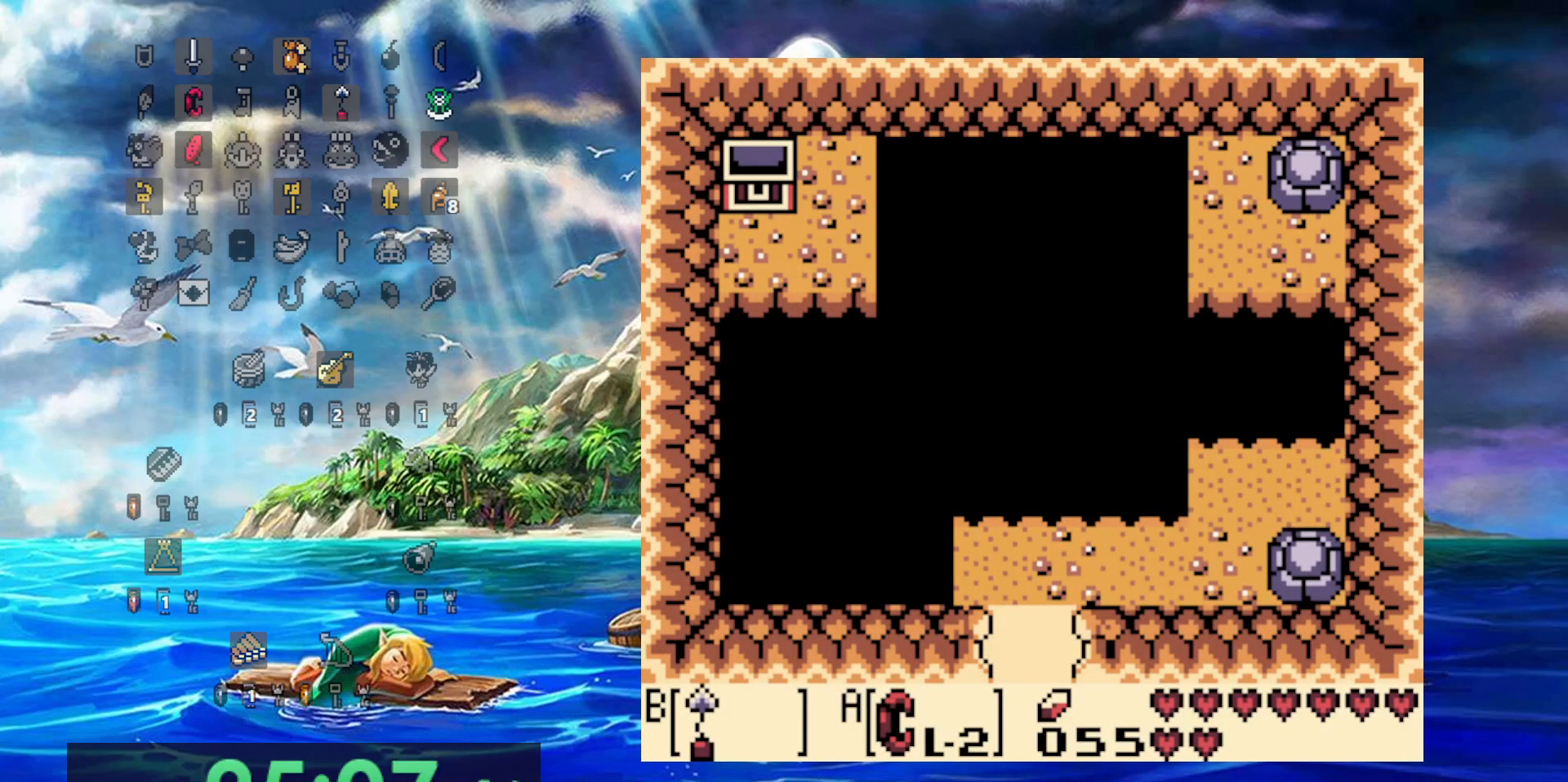
{"dt_ms": 500, "buttons": [], "events": []}